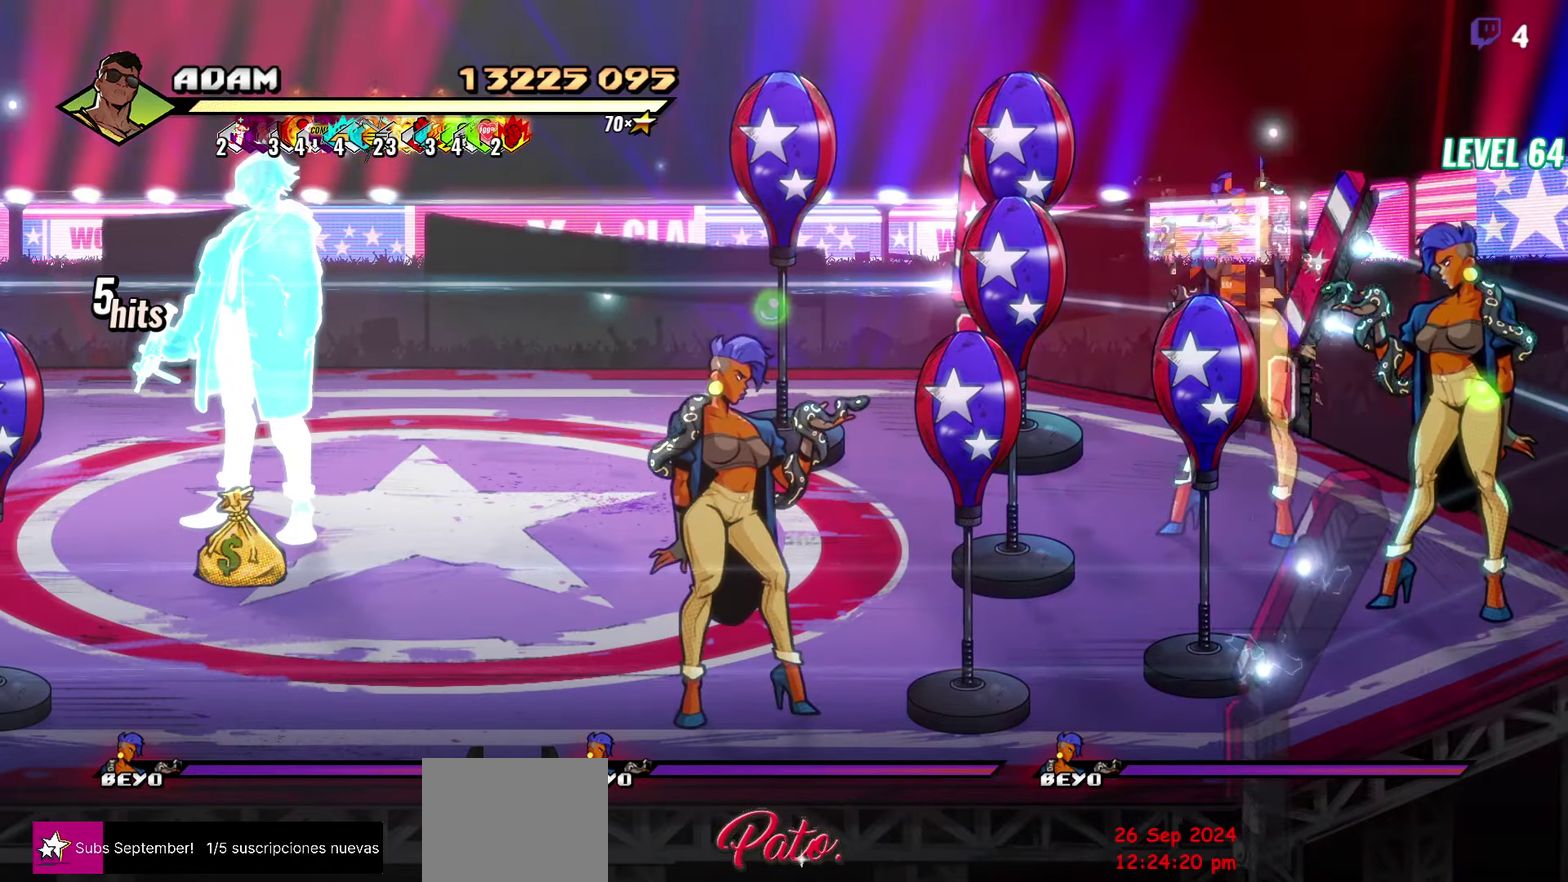
Gameplay with a controller (Xbox layout); each line is a JSON object with the inputs held at the frame after it. "events" lists button and stick changes between this image and that frame as [ms after this image, input, new state], when the widget could be followed in between. Not read: L3 R3 left_stick right_stick.
{"buttons": ["DPAD_RIGHT"], "events": [[283, "DPAD_RIGHT", "down"], [367, "DPAD_RIGHT", "up"], [483, "DPAD_RIGHT", "down"]]}
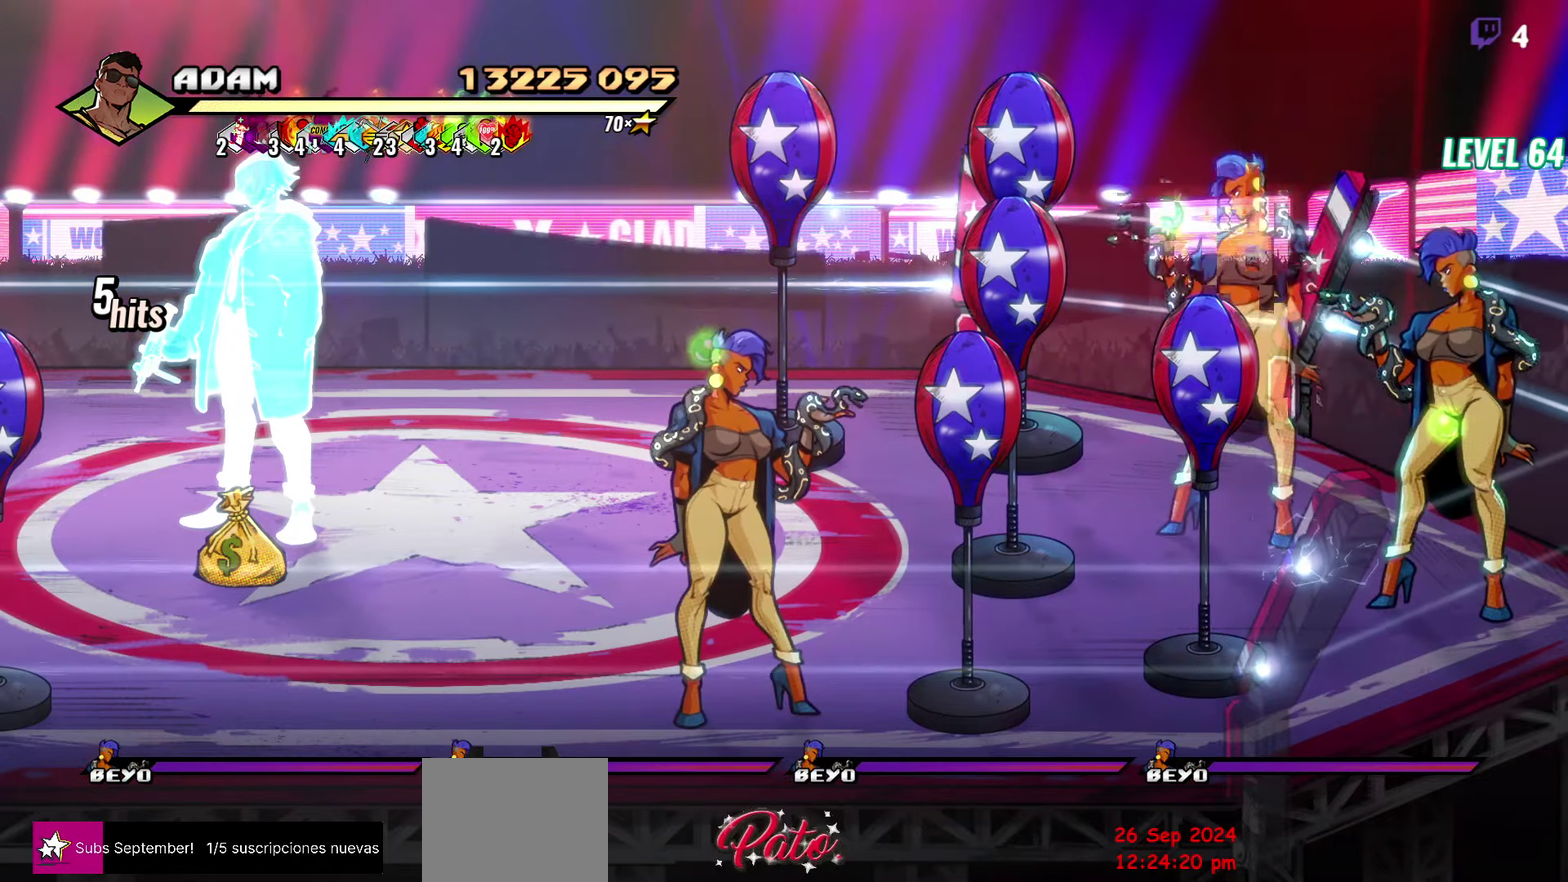
{"buttons": [], "events": [[83, "DPAD_RIGHT", "up"], [383, "DPAD_RIGHT", "down"], [433, "DPAD_RIGHT", "up"]]}
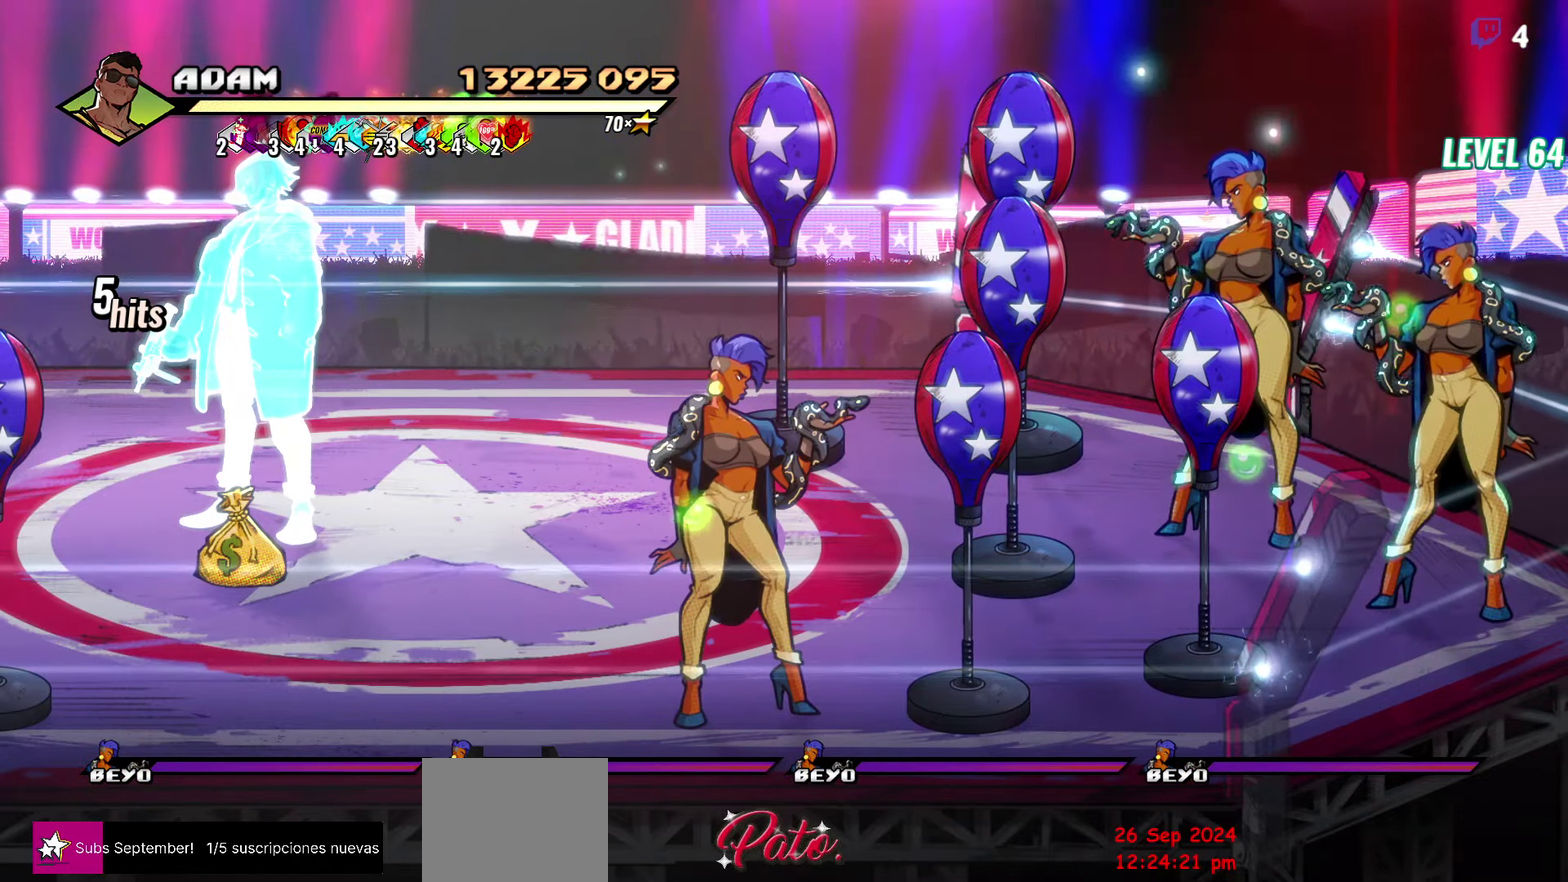
{"buttons": [], "events": [[17, "DPAD_RIGHT", "down"], [117, "DPAD_RIGHT", "up"]]}
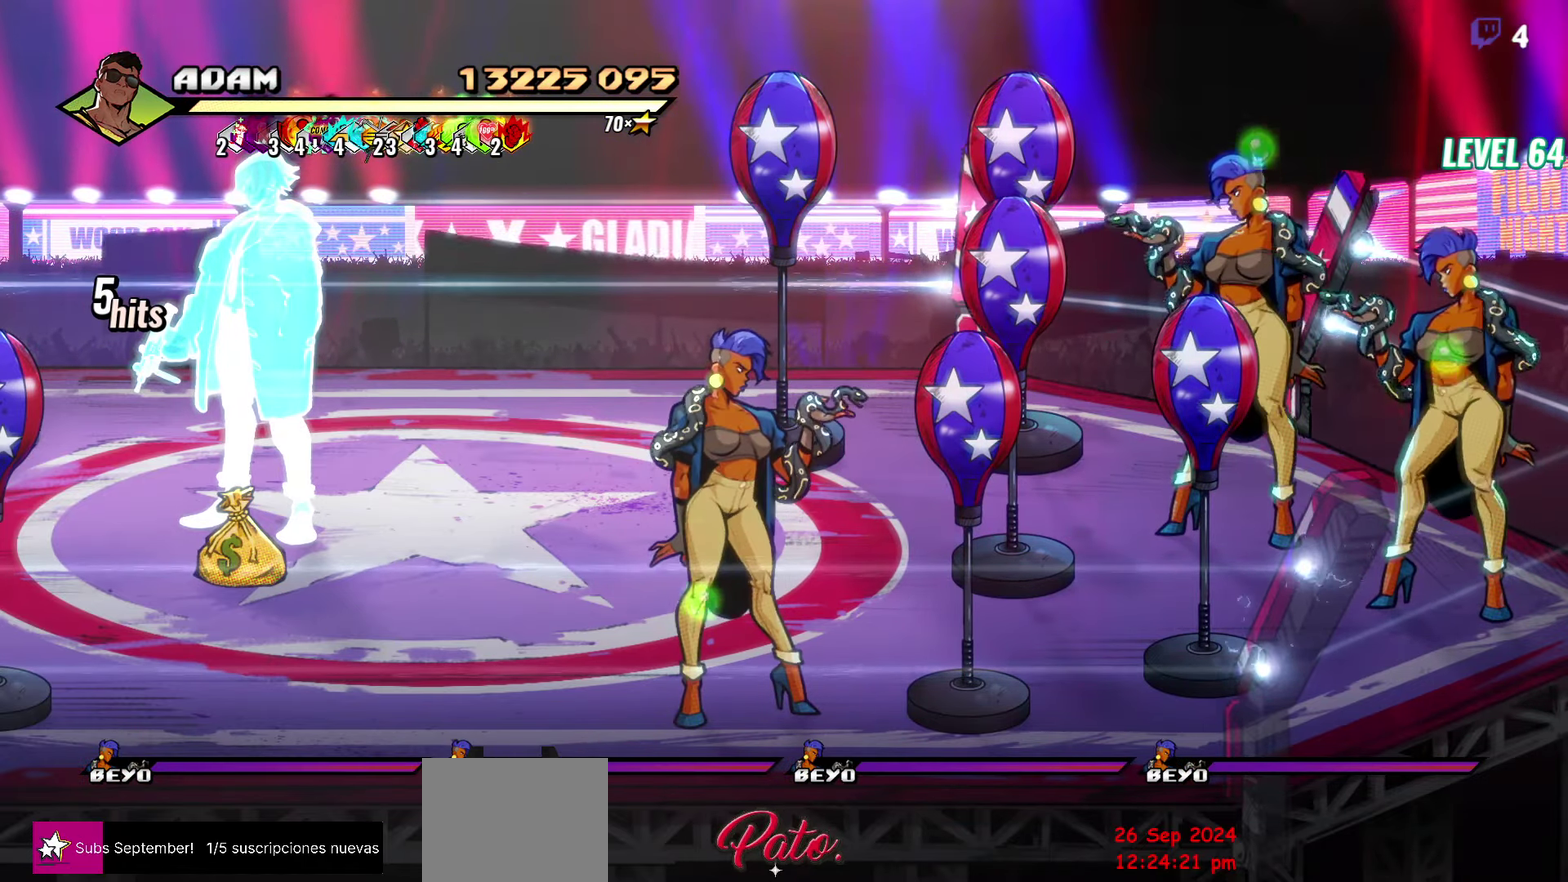
{"buttons": ["DPAD_DOWN"], "events": [[350, "DPAD_DOWN", "down"]]}
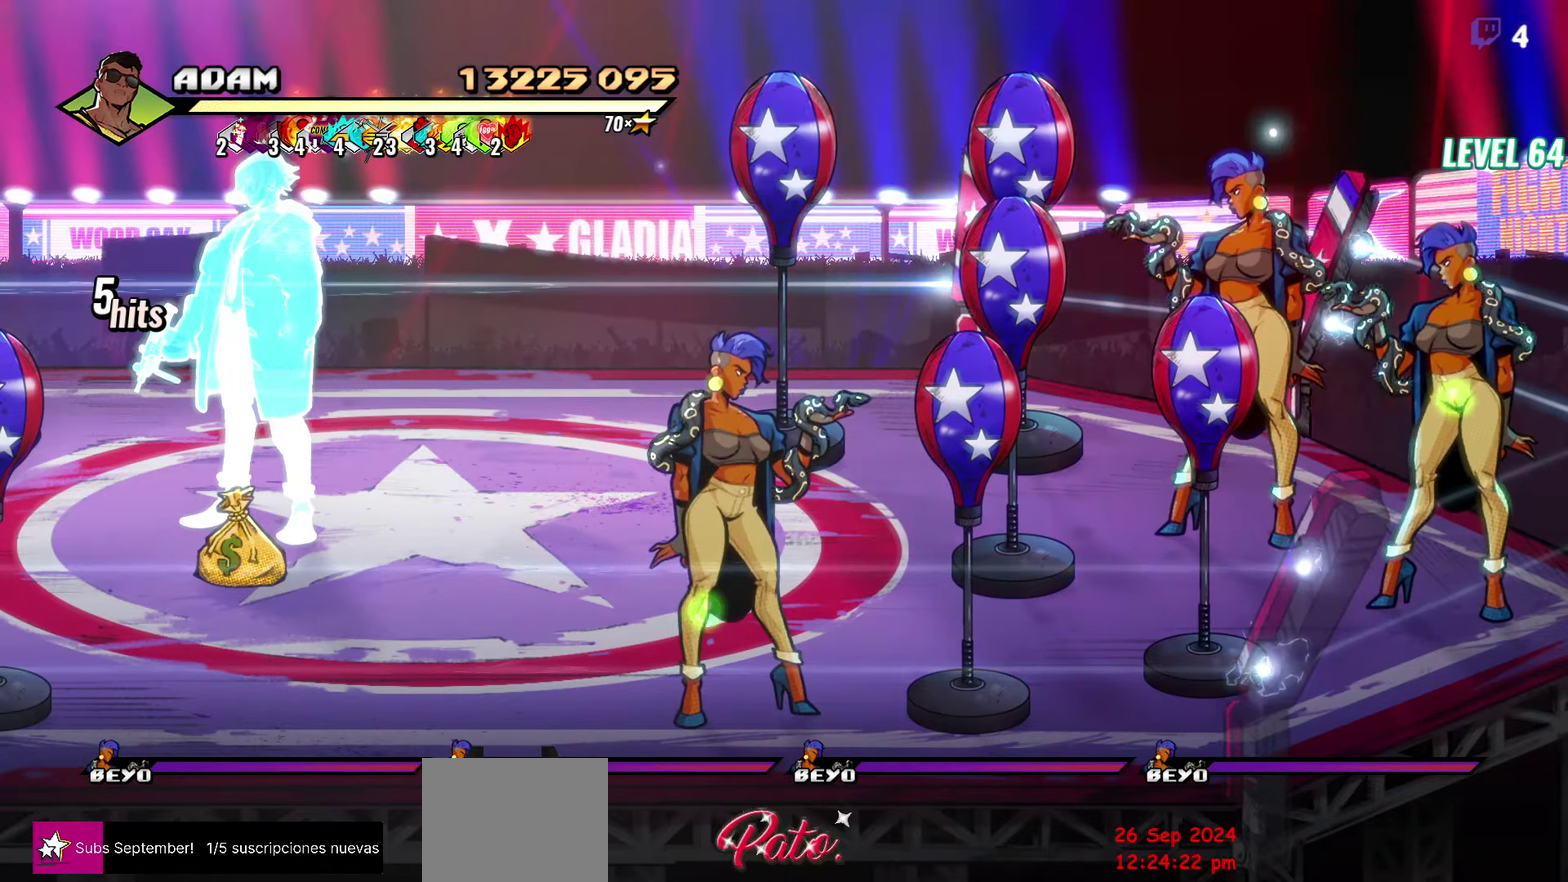
{"buttons": [], "events": [[133, "DPAD_LEFT", "down"], [367, "DPAD_DOWN", "up"], [383, "DPAD_LEFT", "up"]]}
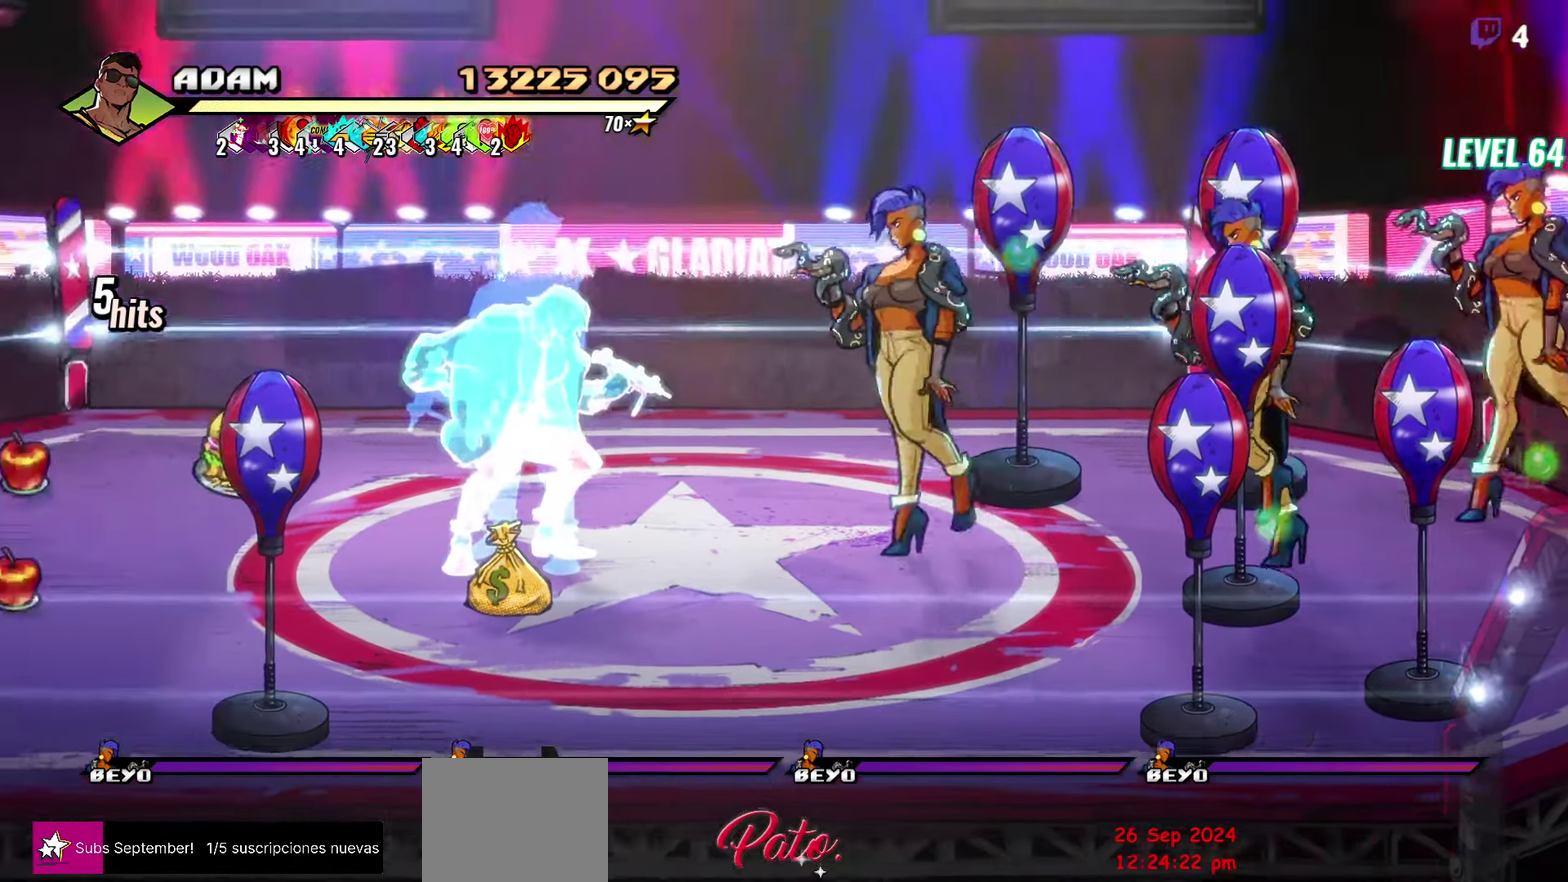
{"buttons": ["DPAD_DOWN", "DPAD_LEFT"], "events": [[284, "DPAD_DOWN", "down"], [417, "DPAD_LEFT", "down"]]}
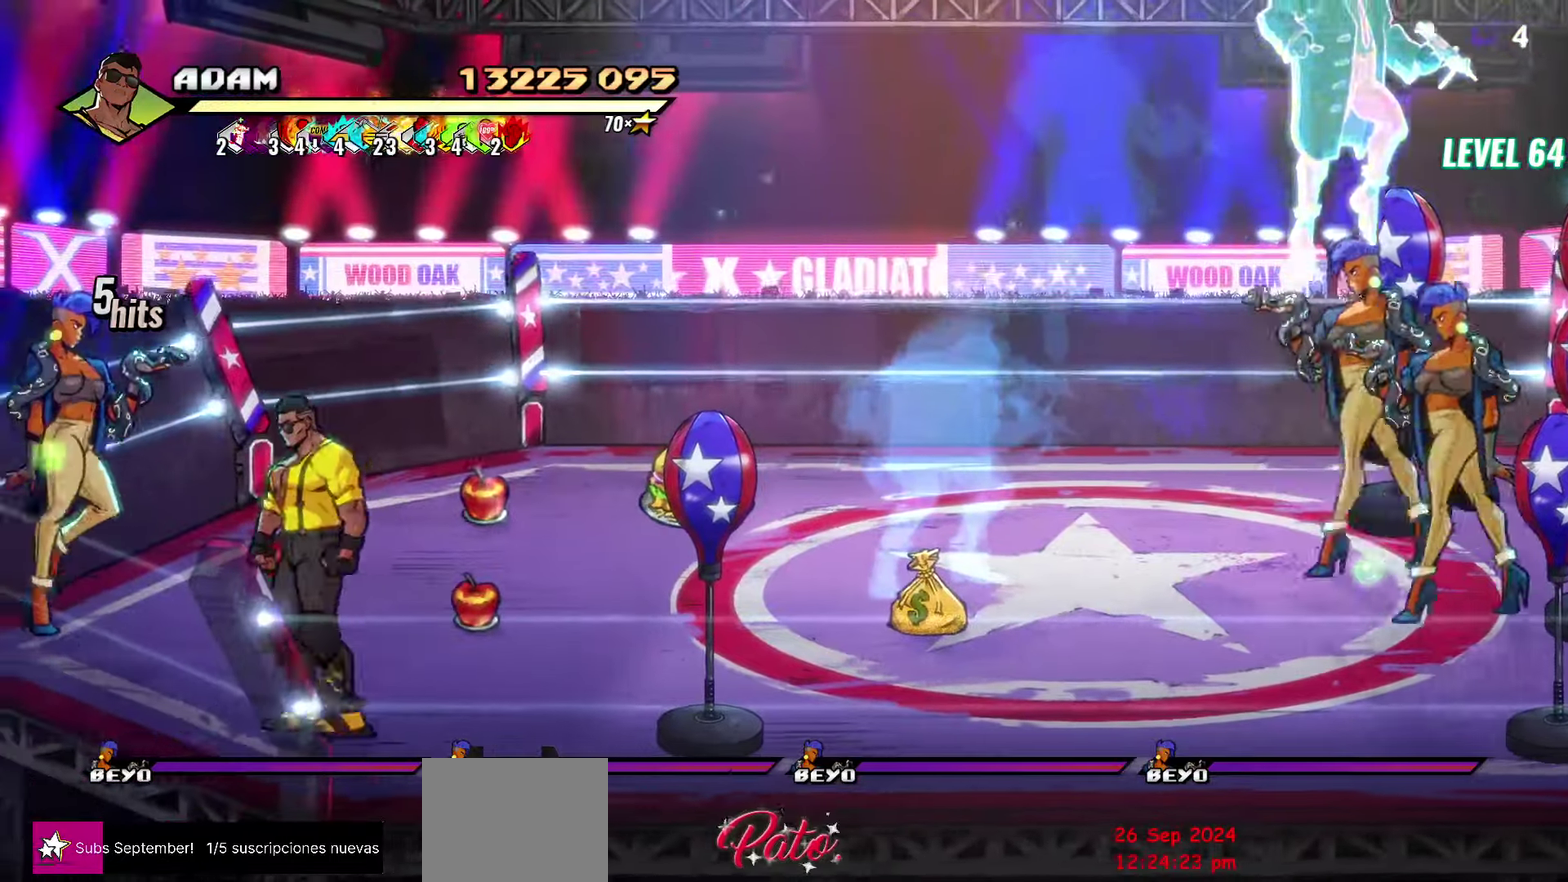
{"buttons": ["DPAD_UP"], "events": [[67, "DPAD_LEFT", "up"], [84, "DPAD_DOWN", "up"], [350, "DPAD_UP", "down"]]}
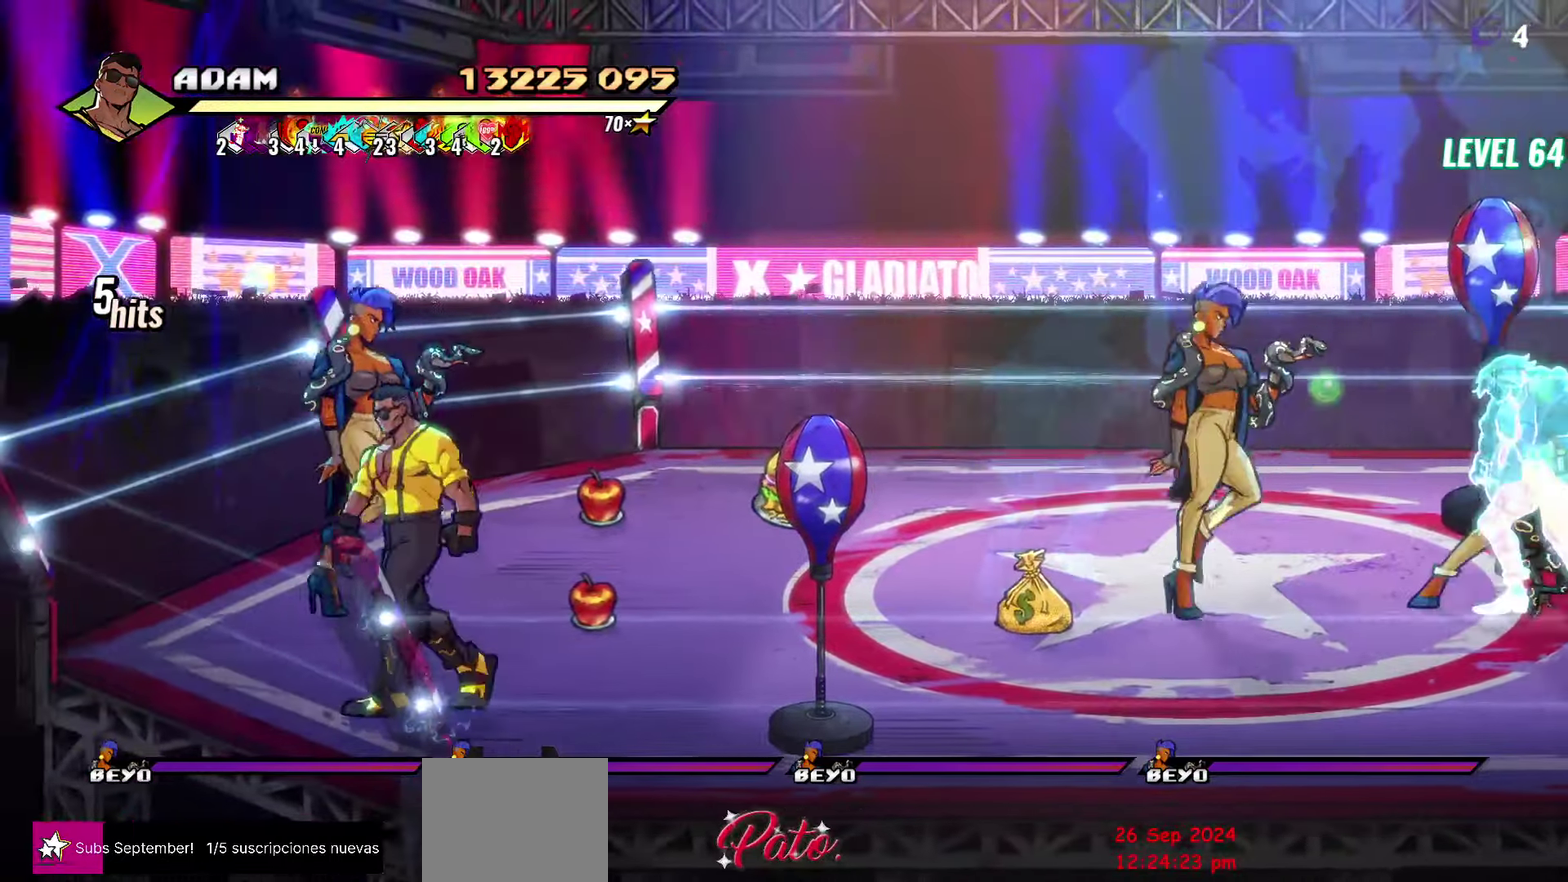
{"buttons": [], "events": [[217, "DPAD_RIGHT", "down"], [317, "DPAD_UP", "up"], [317, "Y", "down"], [400, "DPAD_RIGHT", "up"], [417, "Y", "up"]]}
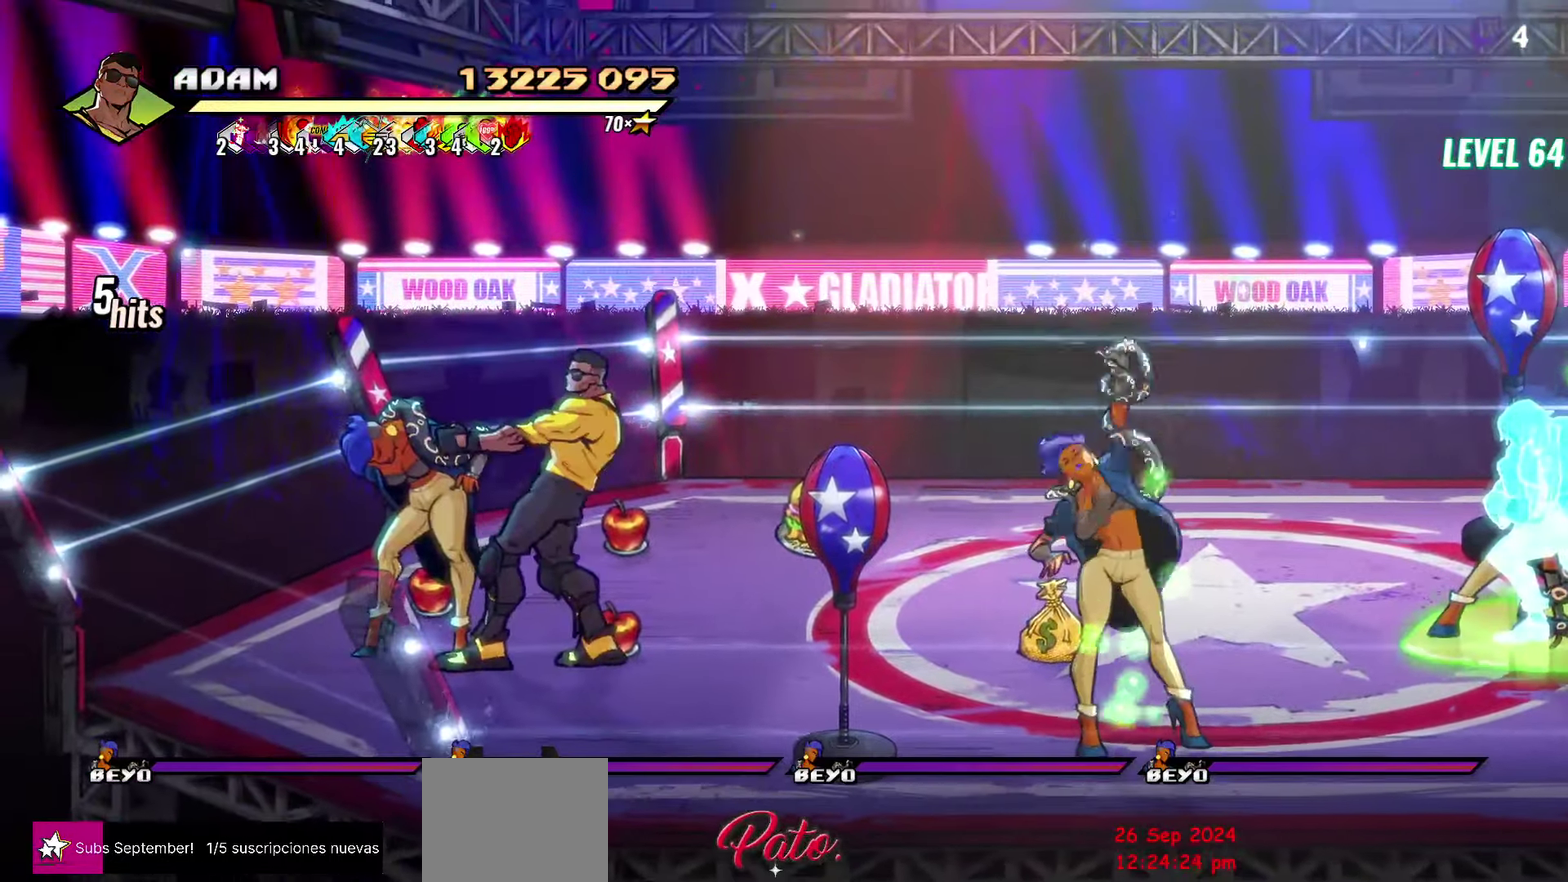
{"buttons": [], "events": [[34, "Y", "down"], [384, "Y", "up"]]}
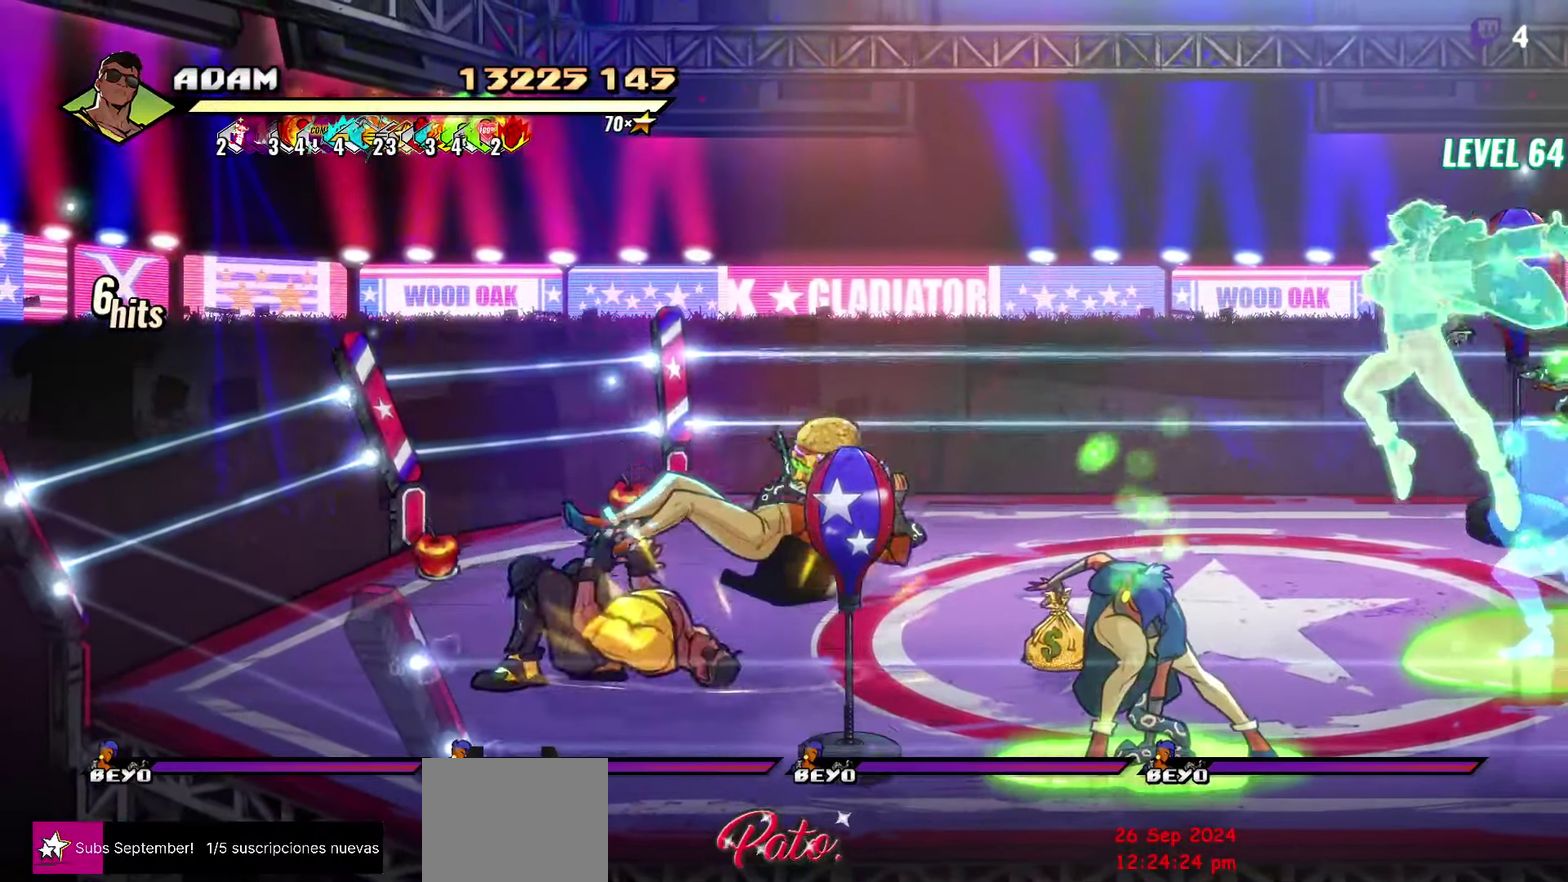
{"buttons": ["Y", "DPAD_LEFT"], "events": [[150, "DPAD_LEFT", "down"], [317, "Y", "down"]]}
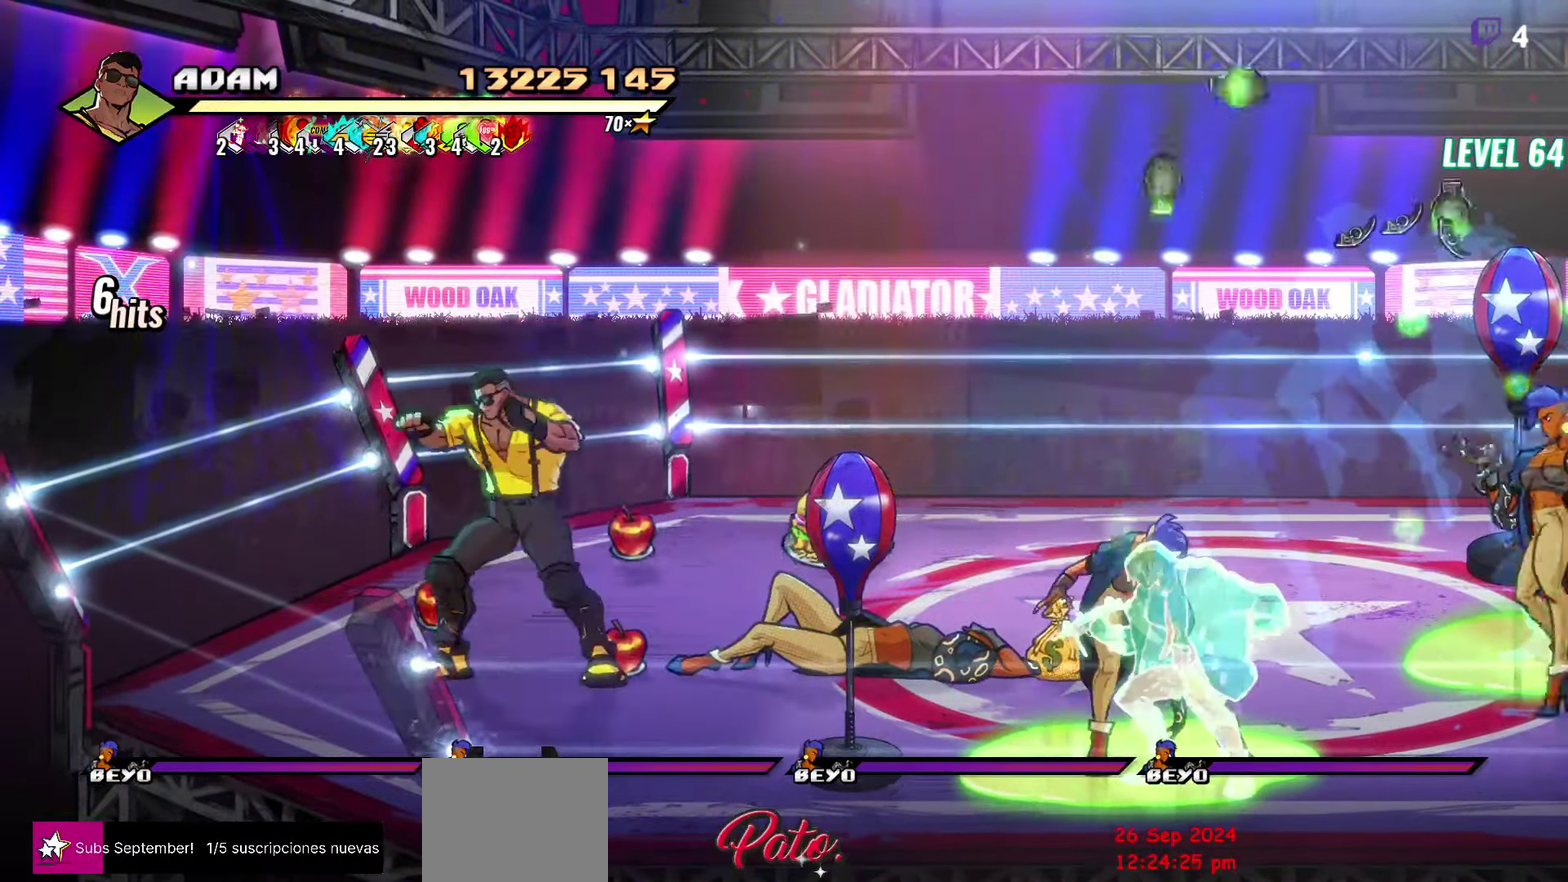
{"buttons": ["Y", "DPAD_RIGHT"], "events": [[184, "DPAD_LEFT", "up"], [317, "DPAD_RIGHT", "down"]]}
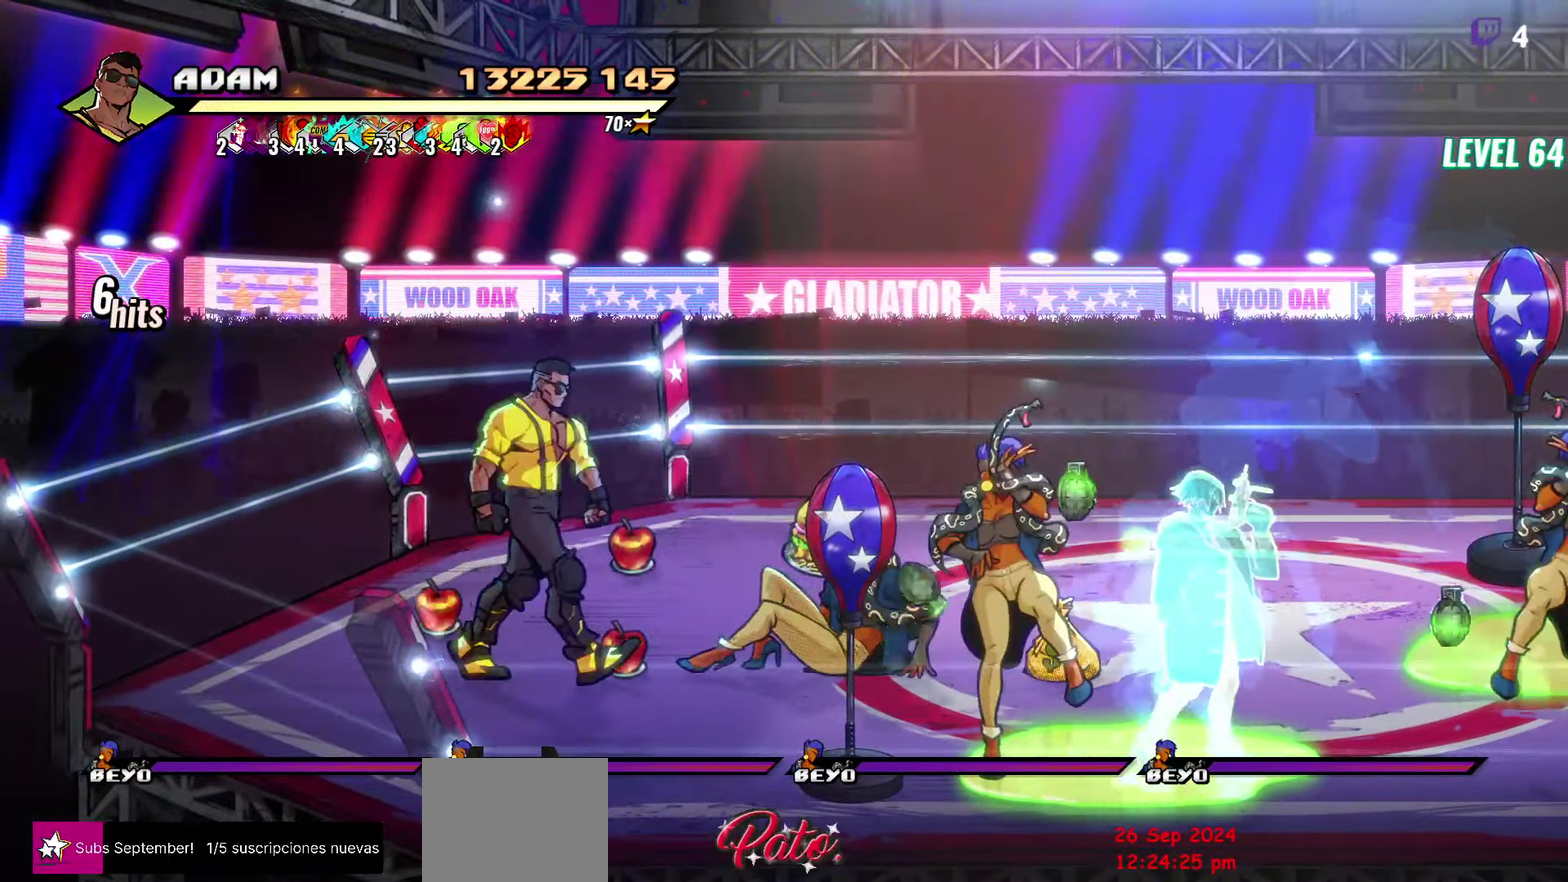
{"buttons": [], "events": [[134, "Y", "up"], [184, "DPAD_RIGHT", "up"], [334, "Y", "down"], [434, "Y", "up"]]}
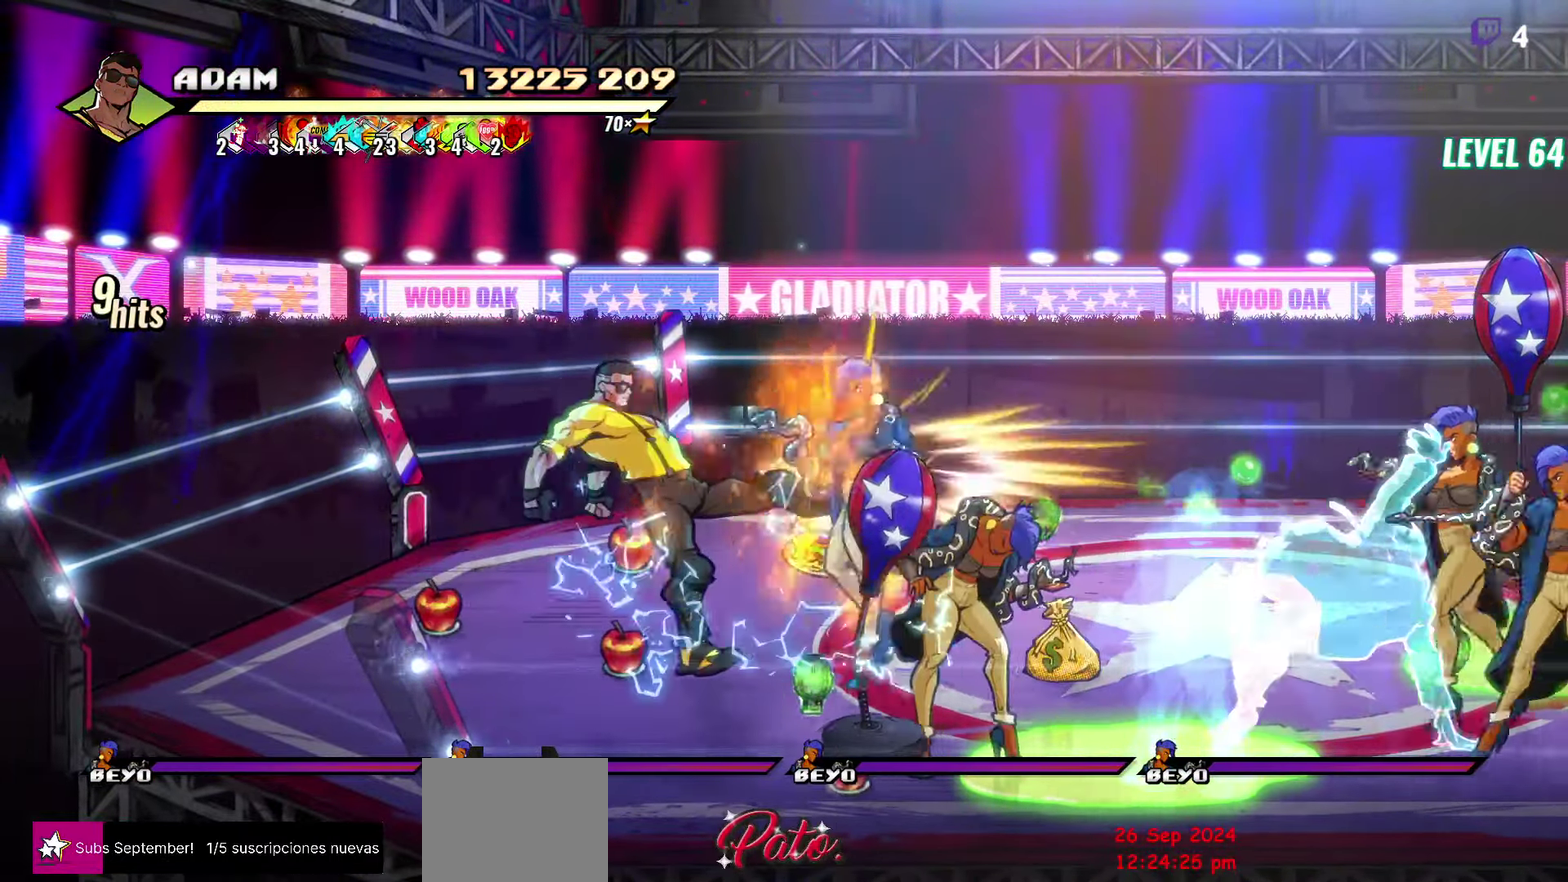
{"buttons": ["DPAD_DOWN", "DPAD_RIGHT"], "events": [[117, "DPAD_RIGHT", "down"], [300, "DPAD_DOWN", "down"]]}
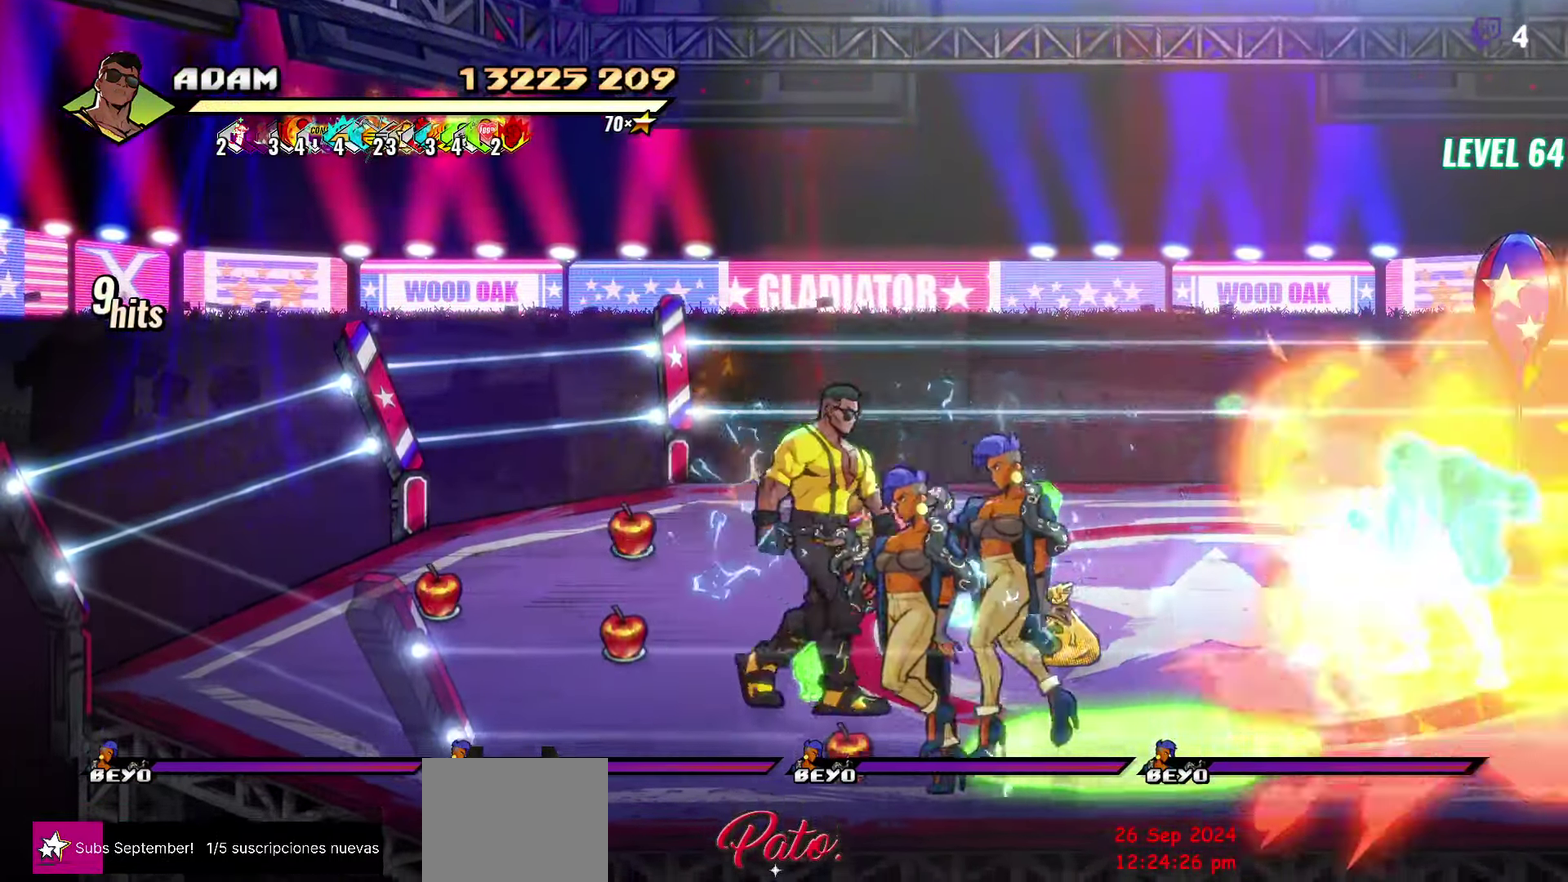
{"buttons": ["Y"], "events": [[34, "DPAD_RIGHT", "up"], [200, "Y", "down"], [217, "DPAD_DOWN", "up"], [334, "Y", "up"], [434, "Y", "down"]]}
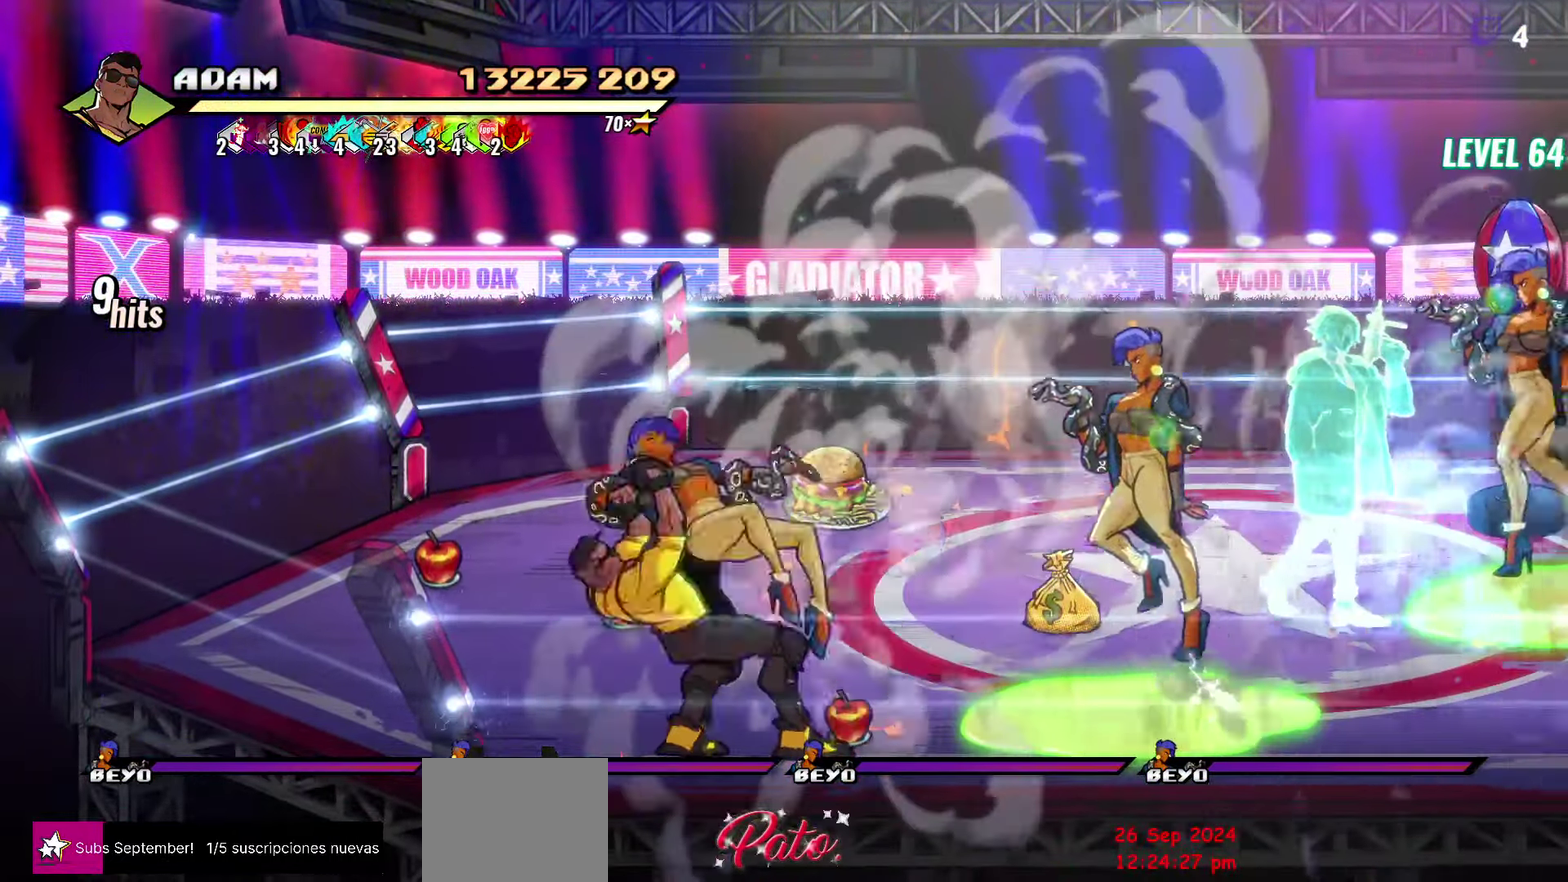
{"buttons": ["DPAD_LEFT"], "events": [[34, "Y", "up"], [417, "DPAD_LEFT", "down"]]}
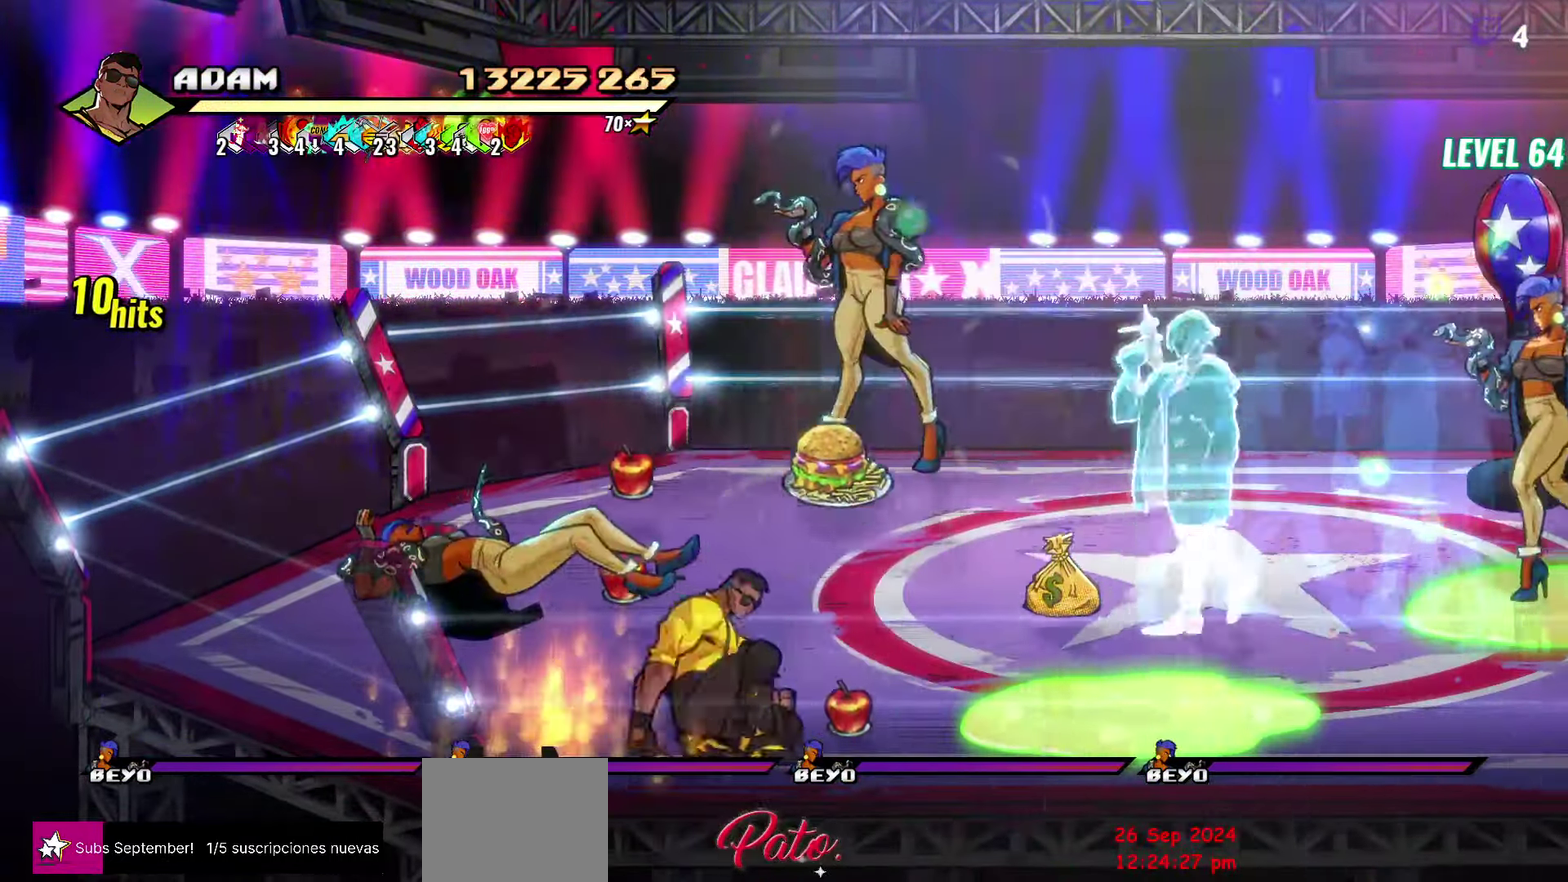
{"buttons": [], "events": [[466, "DPAD_LEFT", "up"]]}
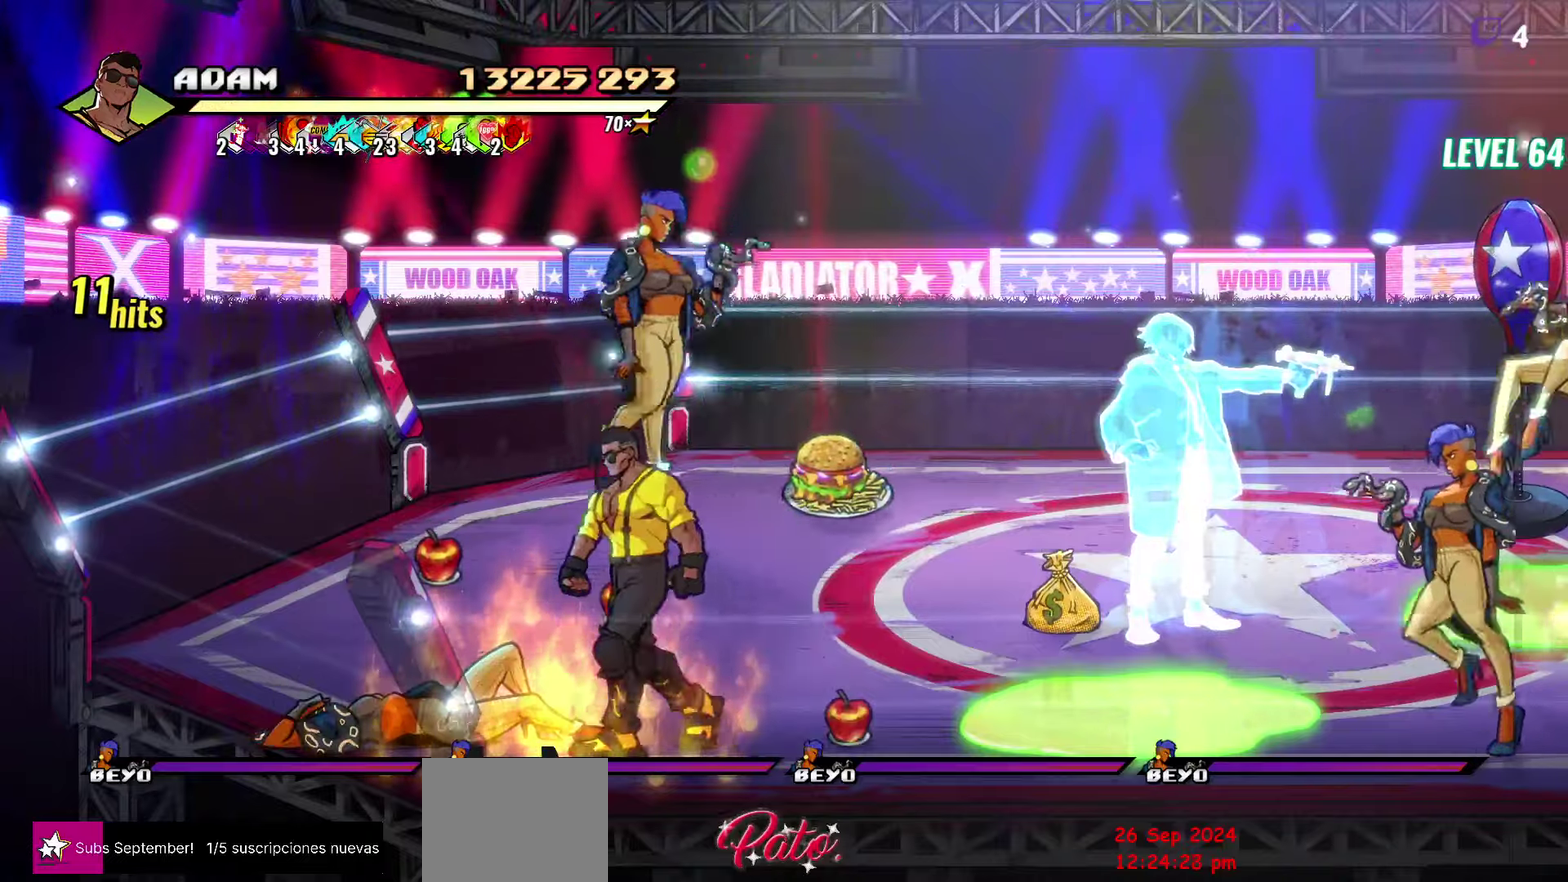
{"buttons": ["DPAD_LEFT"], "events": [[50, "DPAD_RIGHT", "down"], [150, "DPAD_RIGHT", "up"], [316, "DPAD_LEFT", "down"]]}
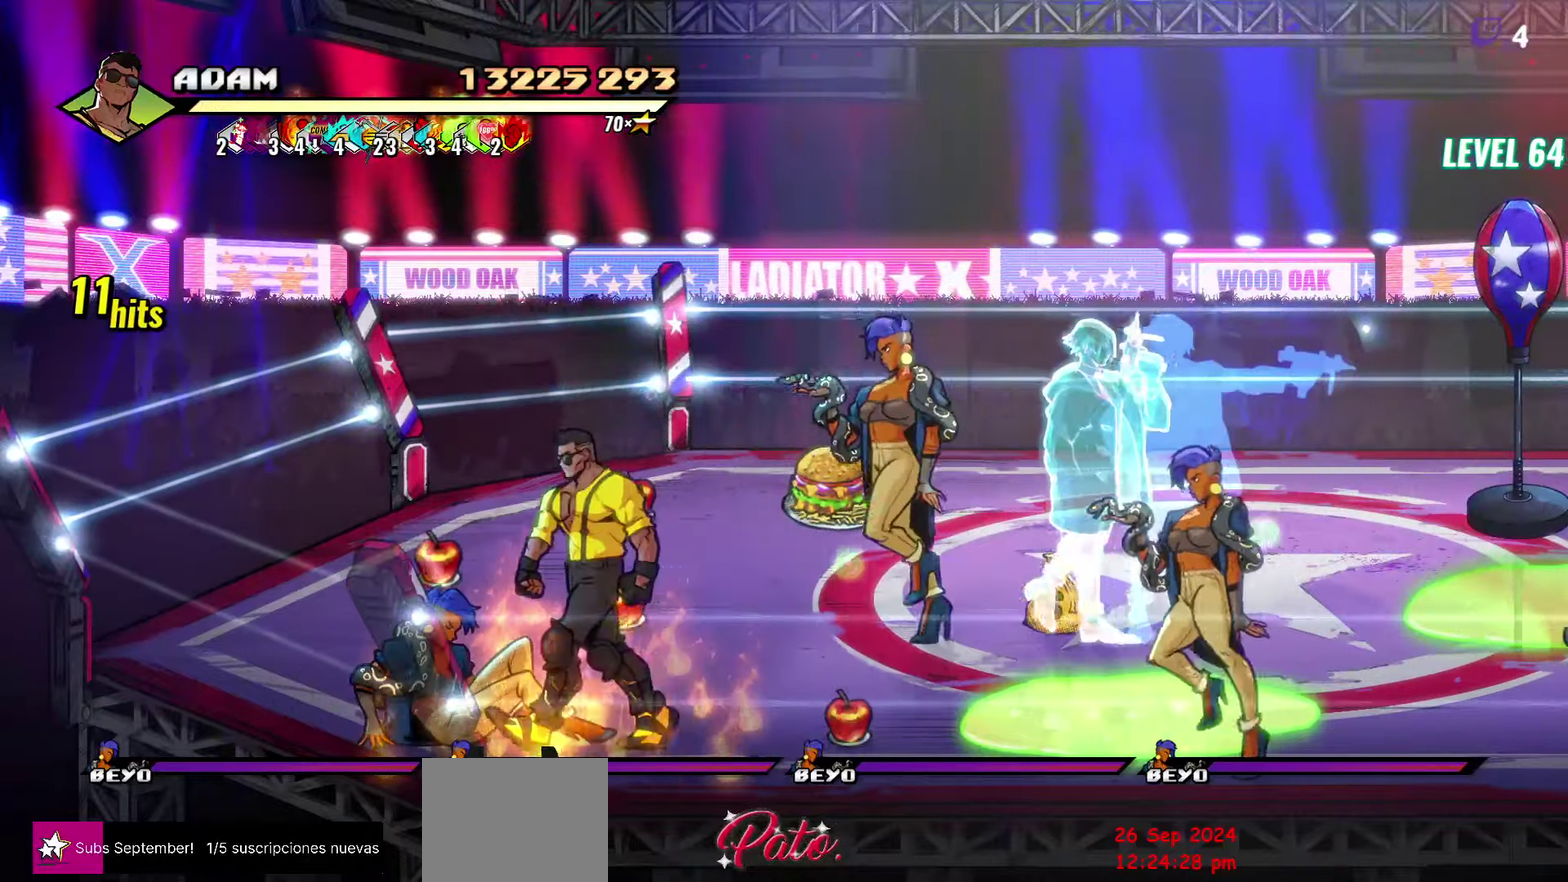
{"buttons": ["Y", "DPAD_RIGHT"], "events": [[333, "DPAD_LEFT", "up"], [383, "DPAD_RIGHT", "down"], [433, "Y", "down"]]}
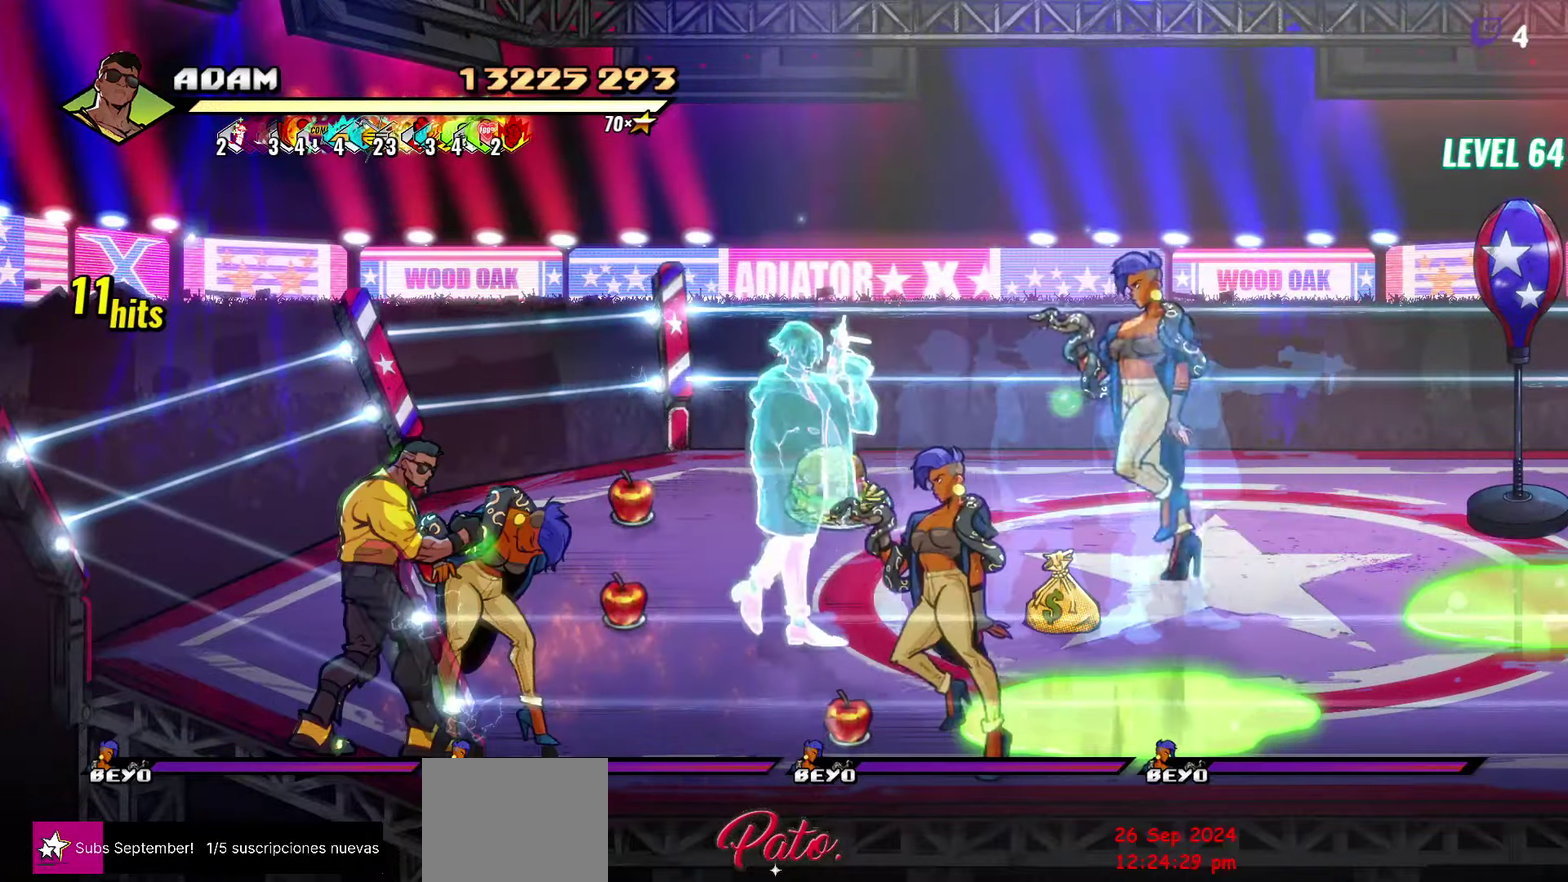
{"buttons": ["Y"], "events": [[16, "DPAD_RIGHT", "up"], [116, "Y", "up"], [450, "Y", "down"]]}
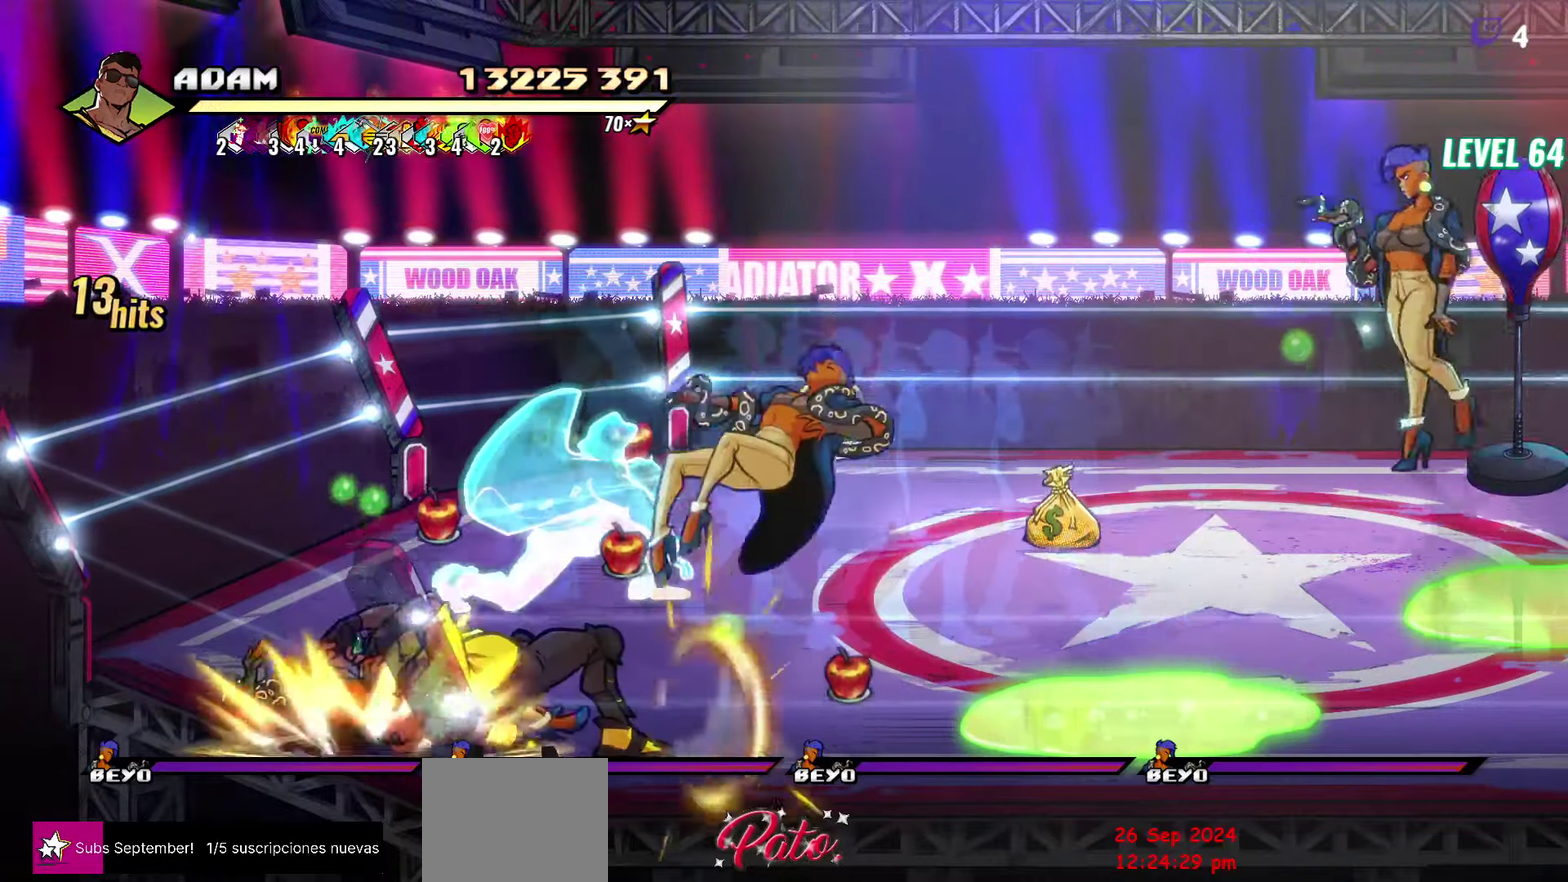
{"buttons": ["DPAD_LEFT"], "events": [[100, "Y", "up"], [366, "DPAD_LEFT", "down"]]}
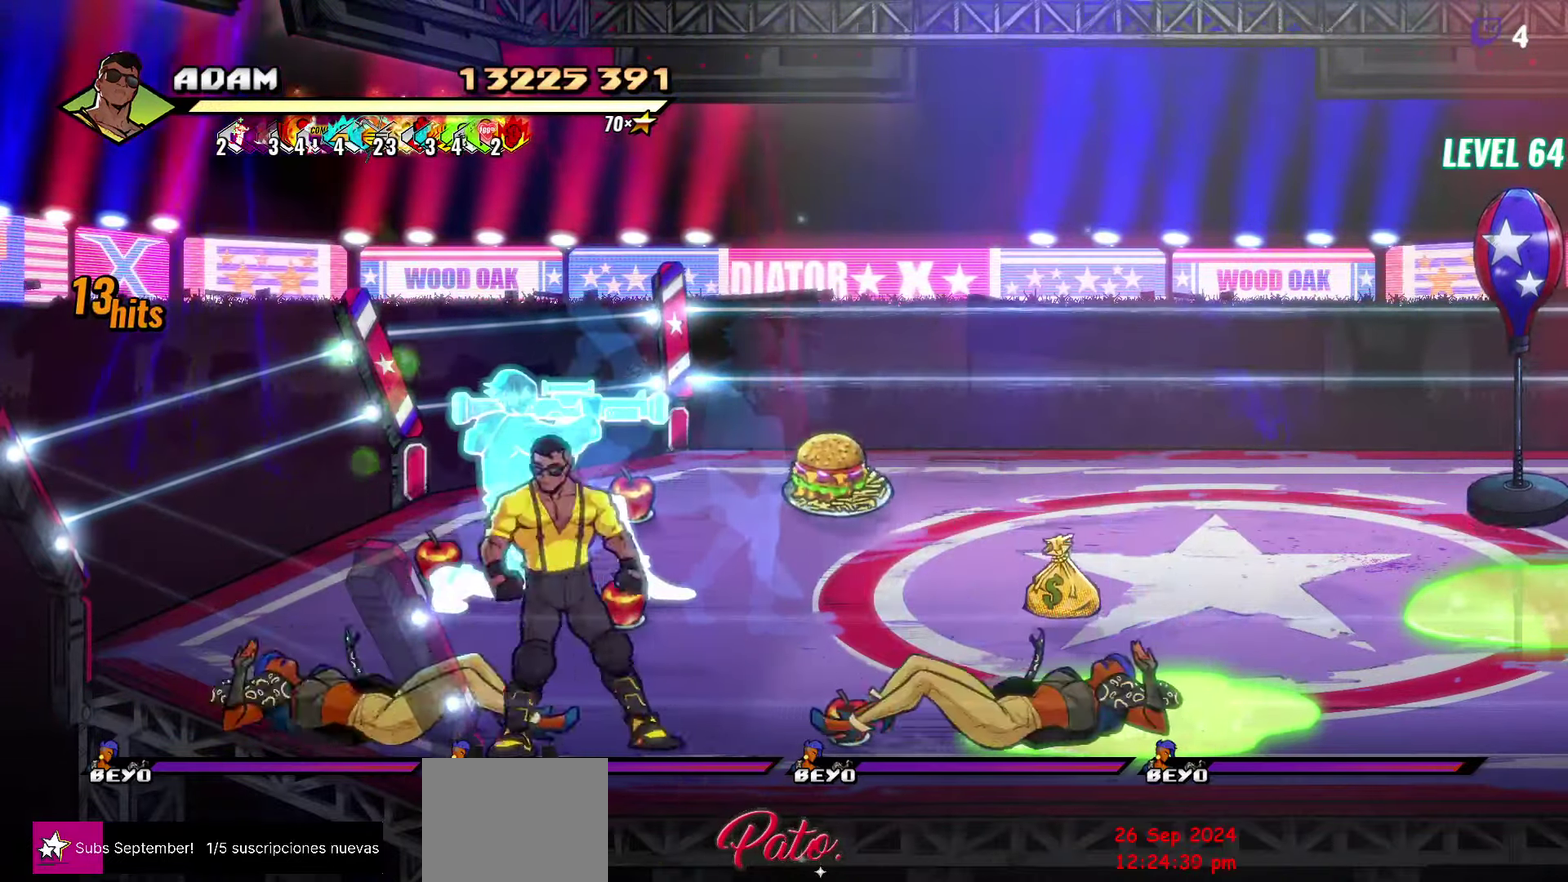
{"buttons": [], "events": [[50, "DPAD_LEFT", "up"]]}
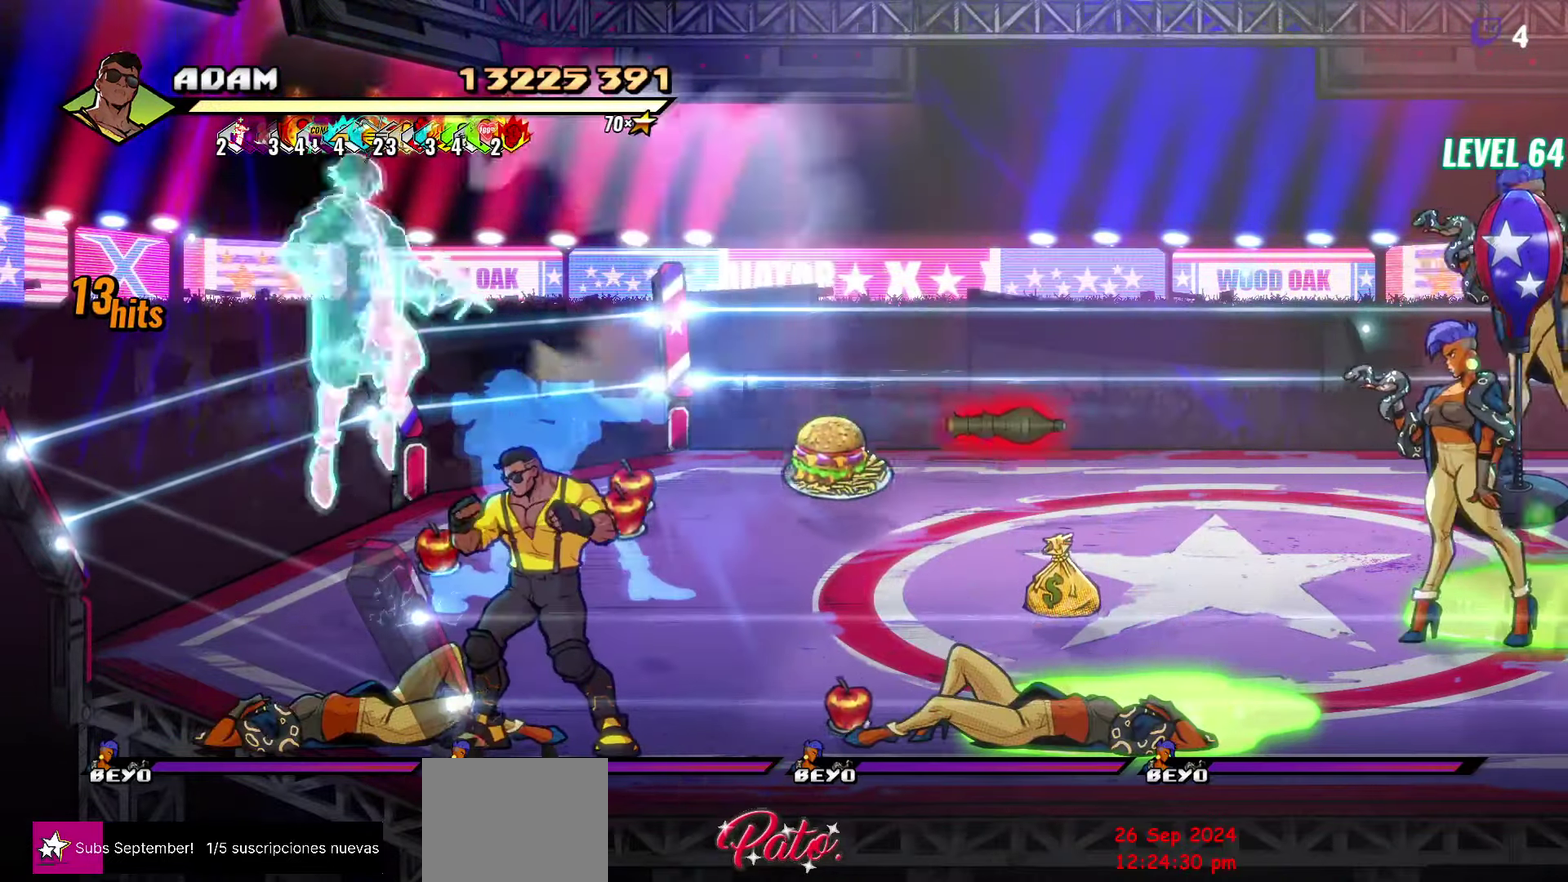
{"buttons": ["Y"], "events": [[416, "Y", "down"]]}
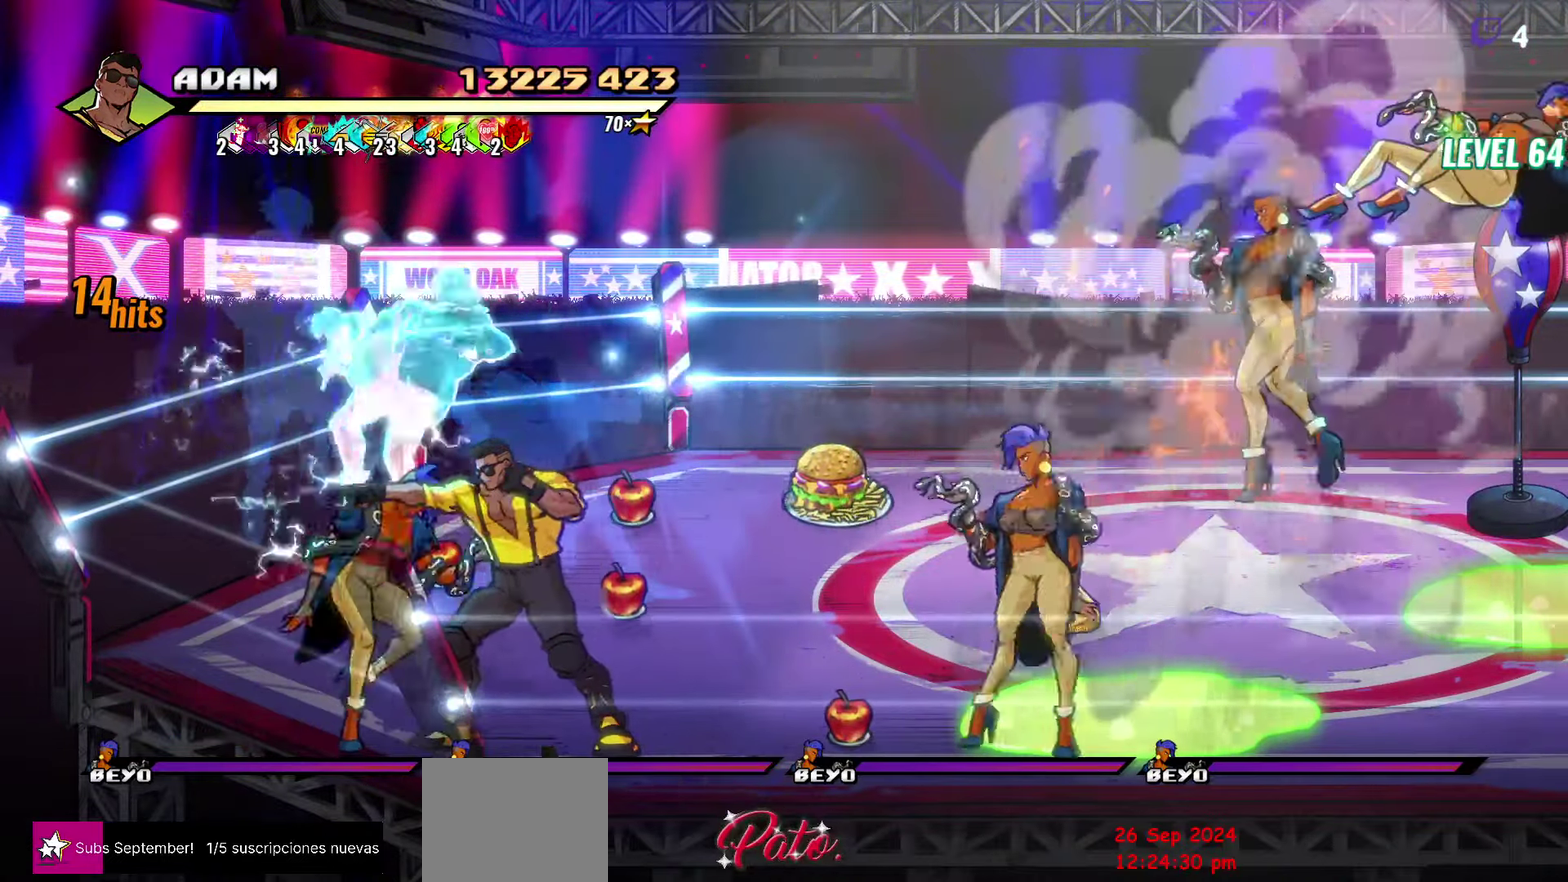
{"buttons": ["DPAD_UP"], "events": [[16, "Y", "up"], [66, "DPAD_LEFT", "down"], [400, "DPAD_UP", "down"], [433, "DPAD_LEFT", "up"]]}
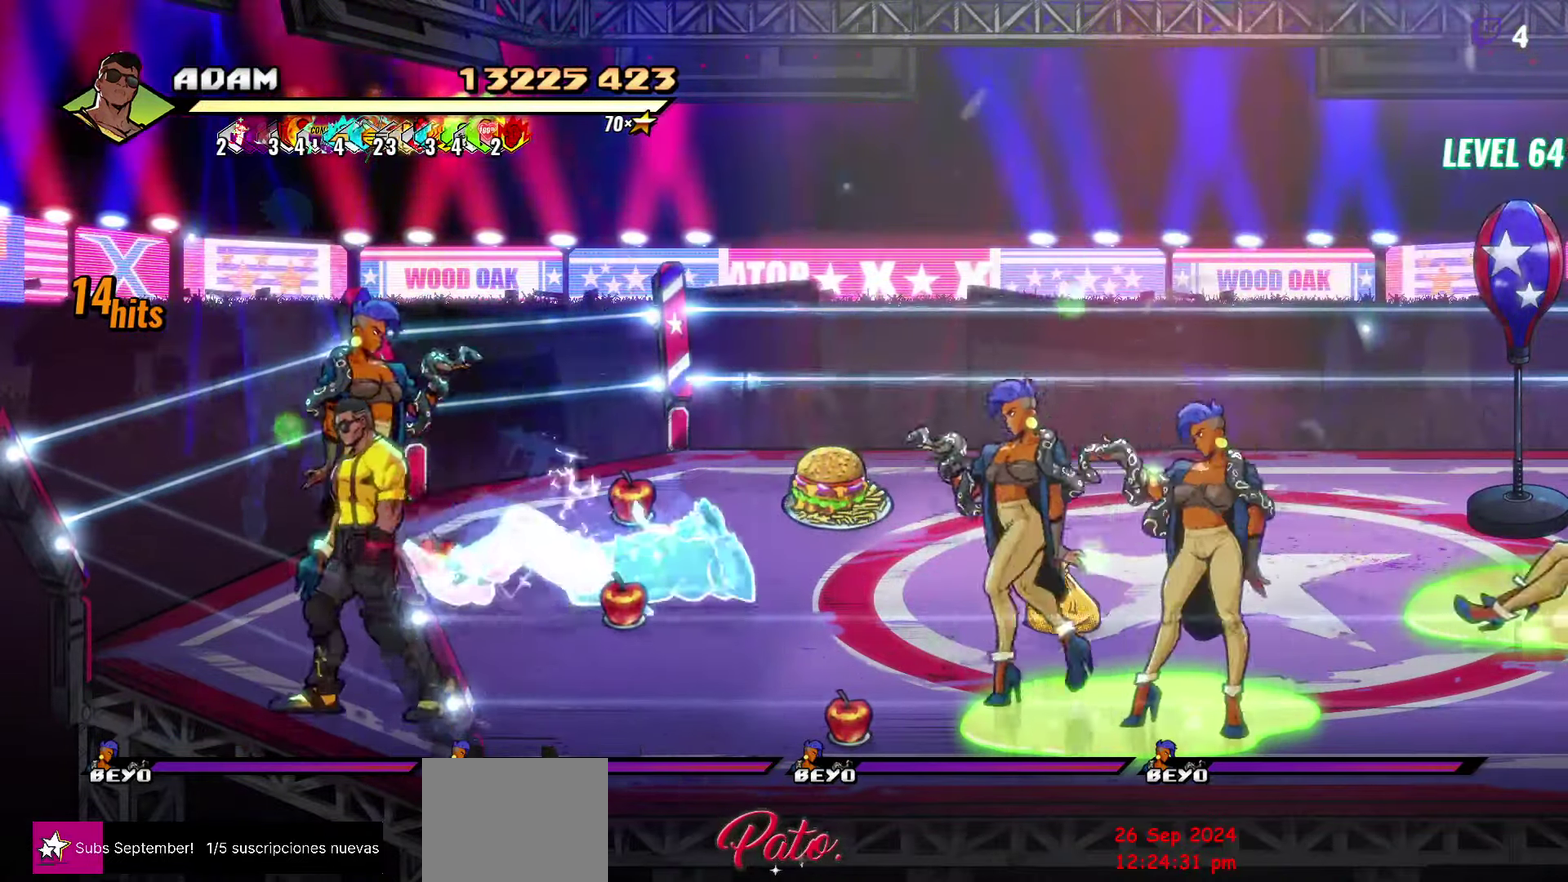
{"buttons": [], "events": [[333, "DPAD_RIGHT", "down"], [333, "DPAD_UP", "up"], [500, "DPAD_RIGHT", "up"]]}
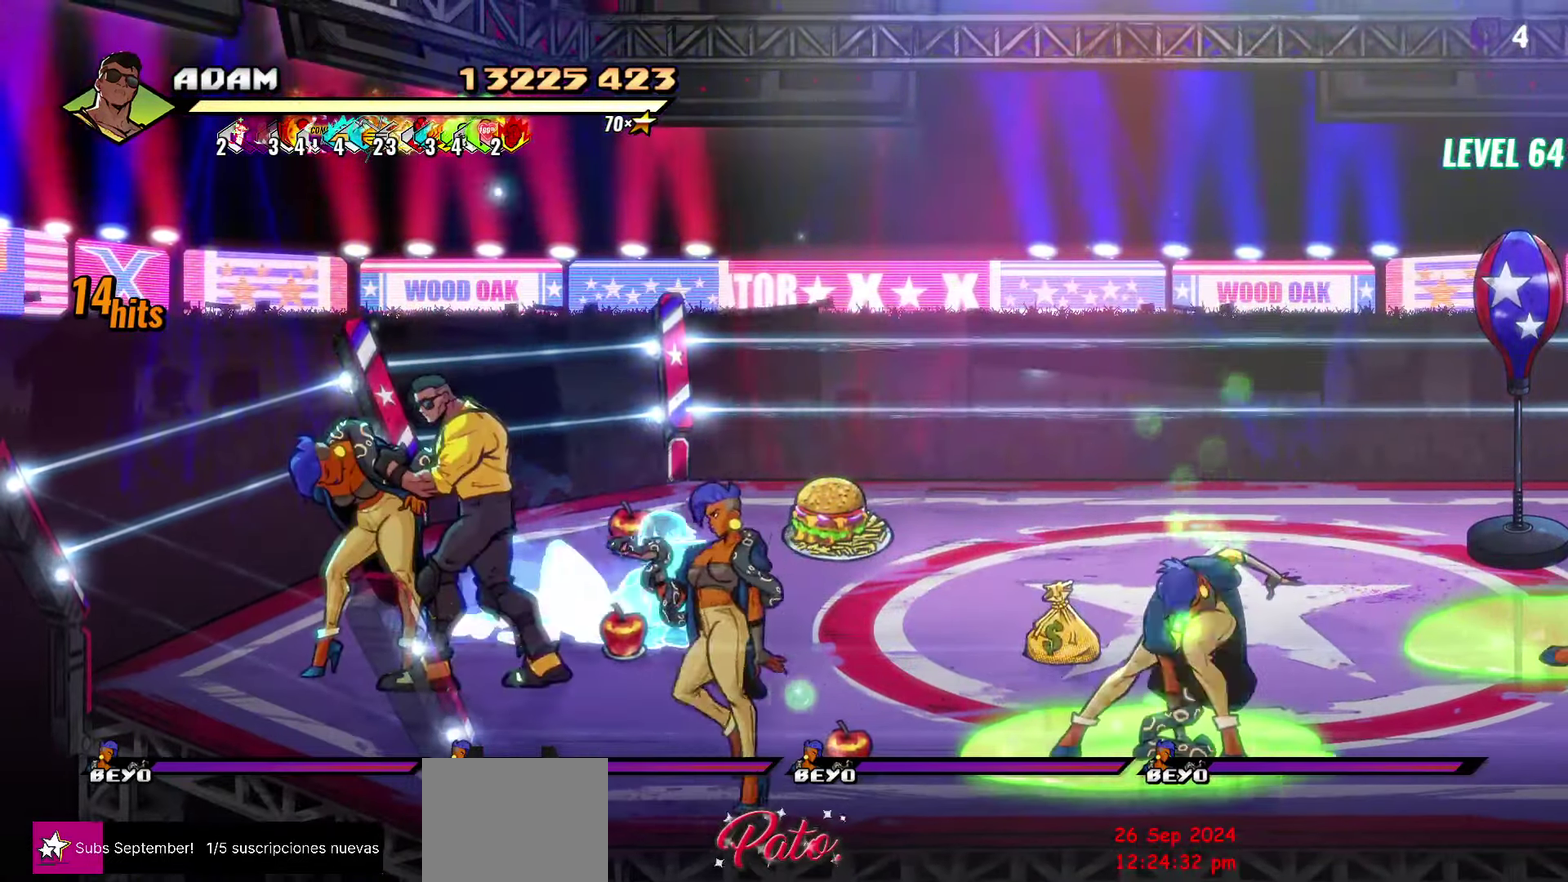
{"buttons": [], "events": [[233, "A", "down"], [366, "A", "up"]]}
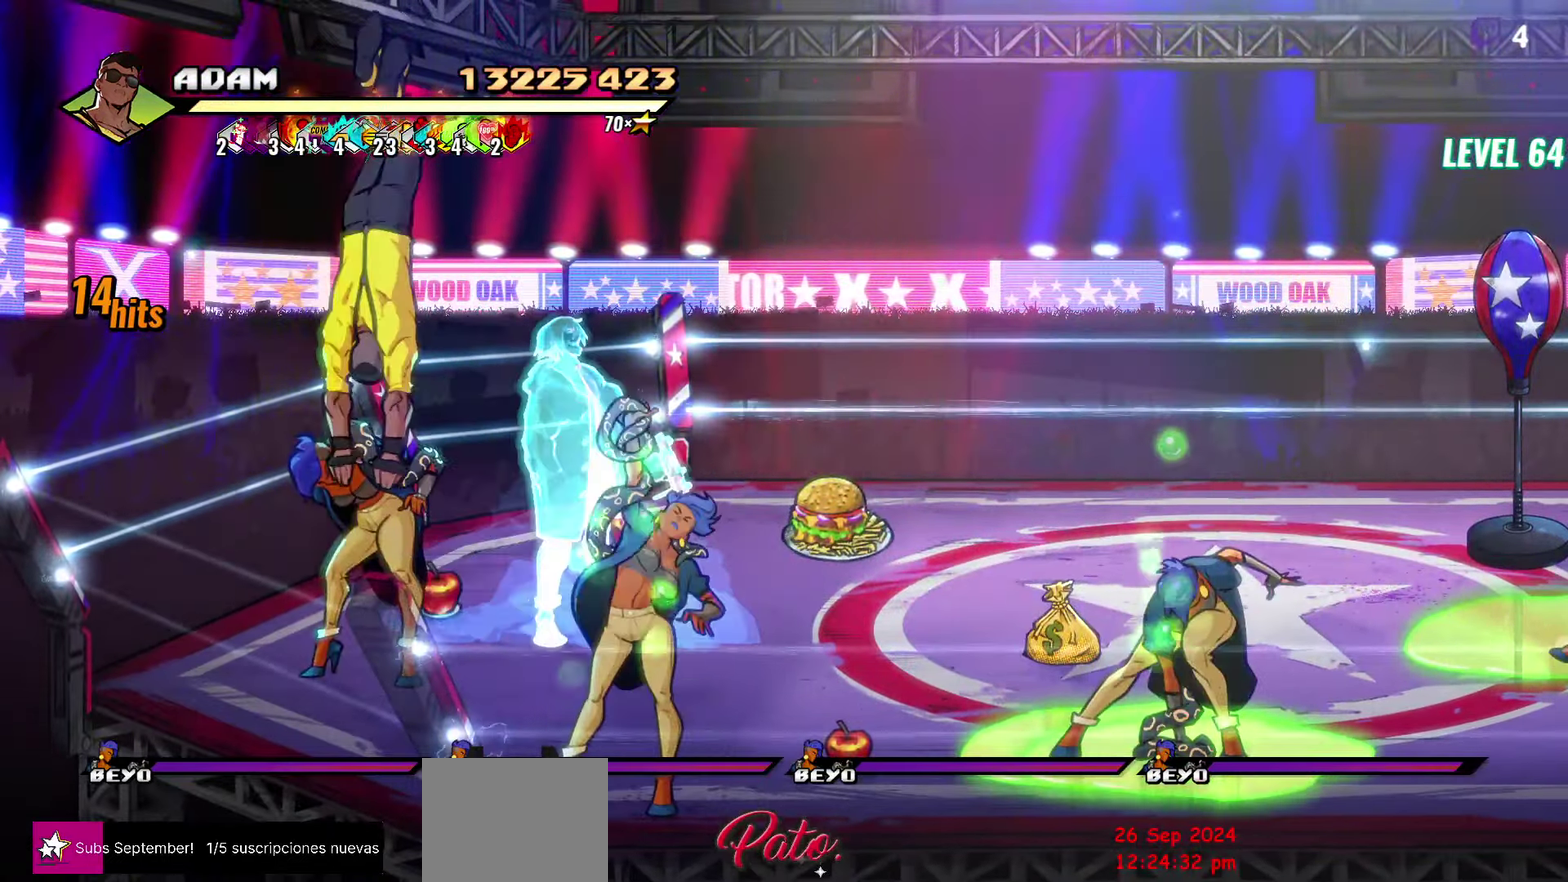
{"buttons": ["Y"], "events": [[183, "Y", "down"]]}
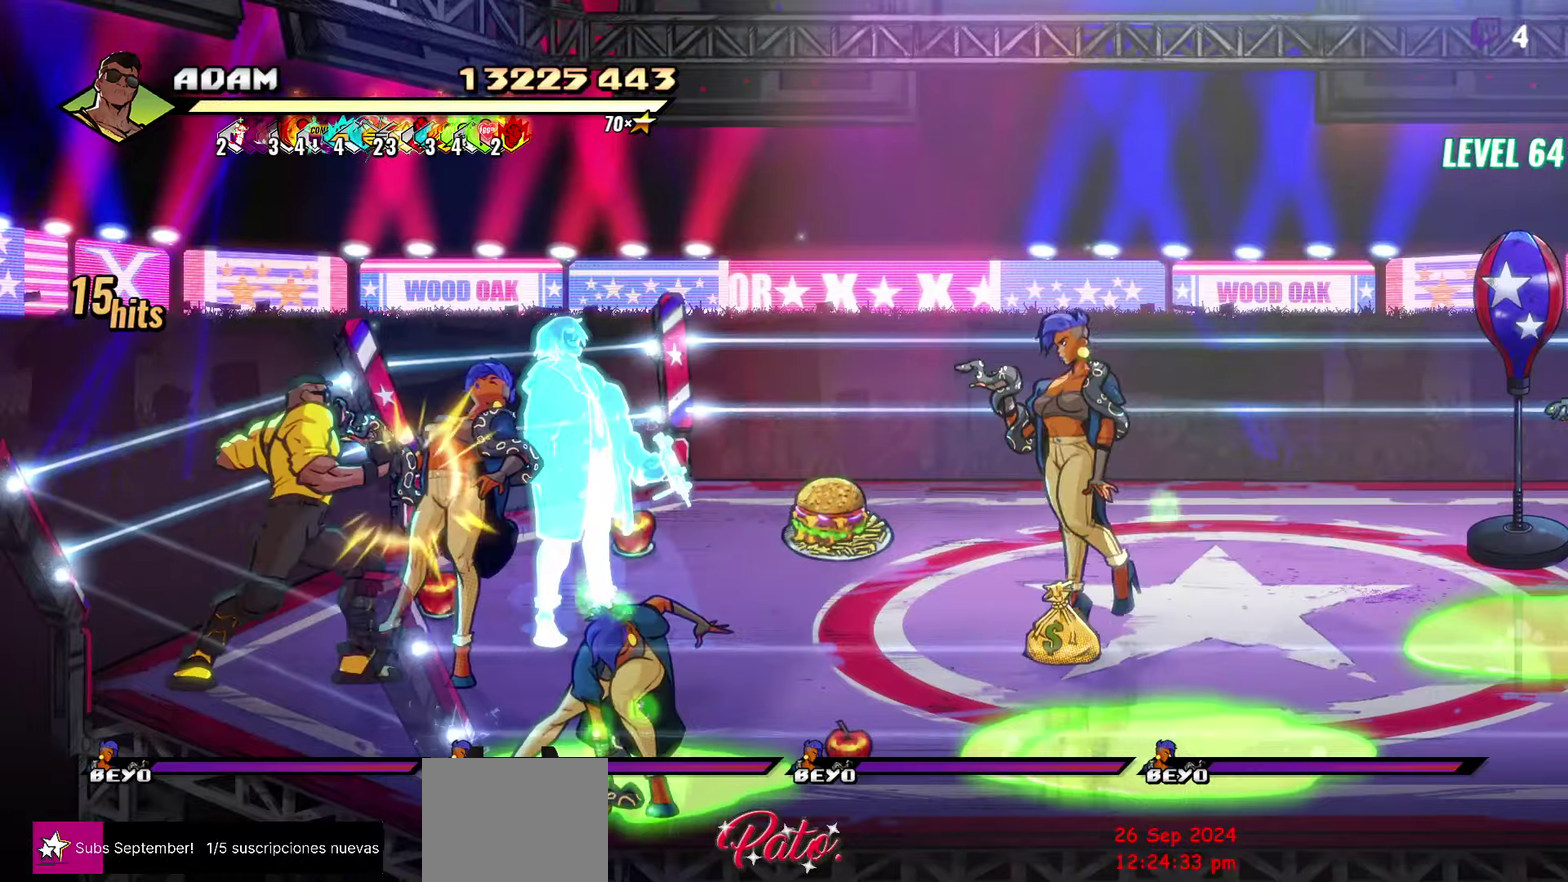
{"buttons": ["DPAD_RIGHT"], "events": [[283, "DPAD_RIGHT", "down"], [433, "Y", "up"]]}